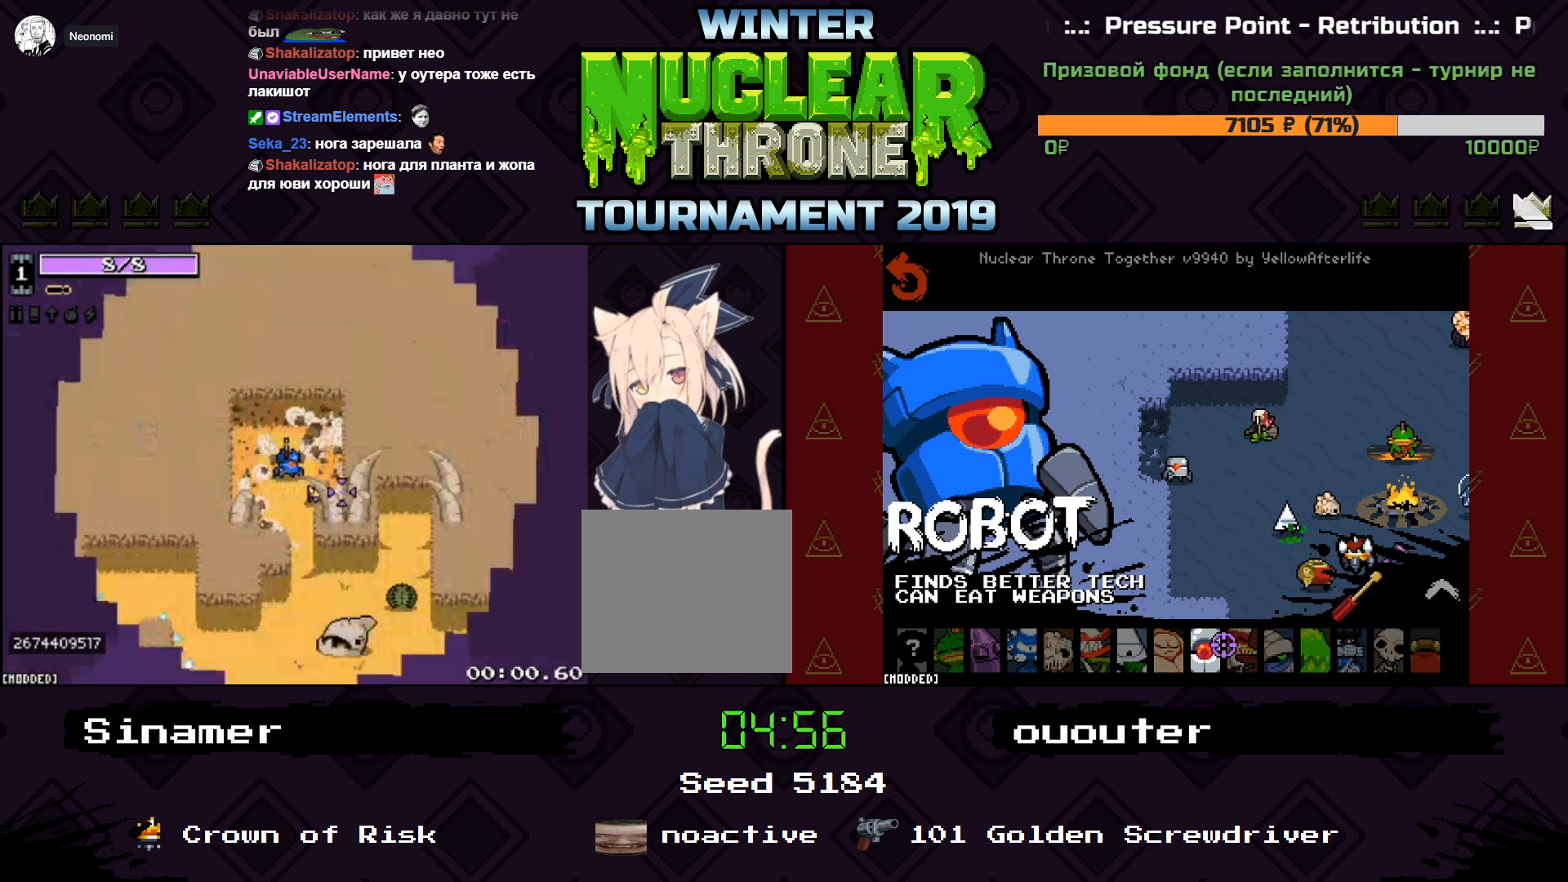
Gameplay with keyboard; each line is a JSON object with the keys held at the frame after it. "events" lists presses ("down") and releases ("up") of "1", "2", "3", "4", "5", "a", "d", "e", "f", "q", "r", "s", "space" and "w" between this image and that frame as [ms after this image, input, new state], when the widget could be followed in between. No other keys are recorded. Mouse input is not recorded.
{"keys": ["d", "s"], "events": [[167, "s", "down"], [500, "d", "down"]]}
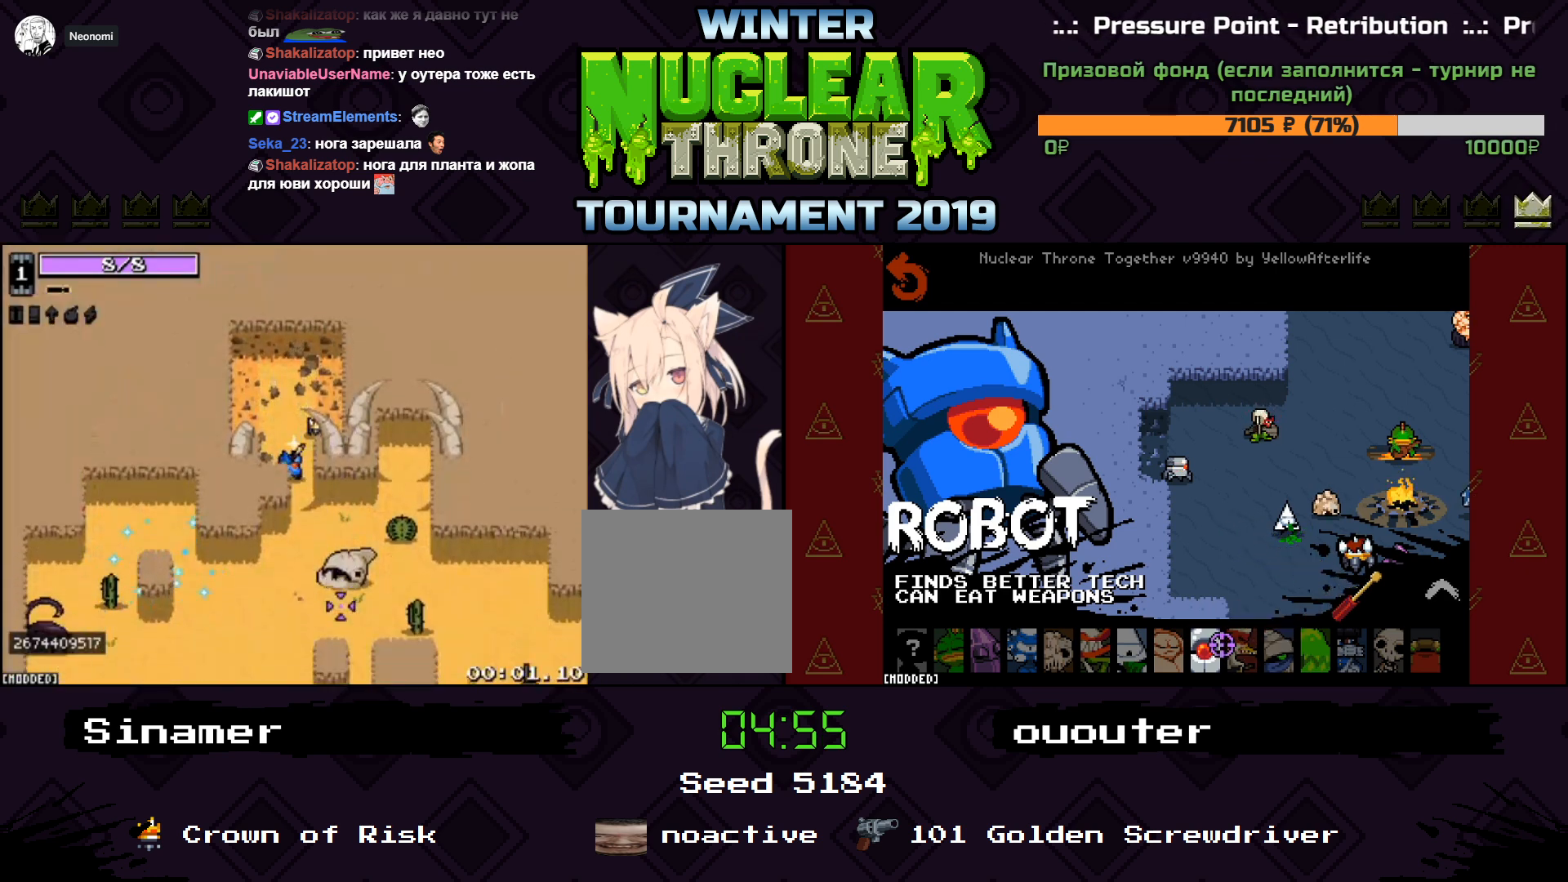
{"keys": ["a"], "events": [[67, "d", "up"], [233, "a", "down"], [500, "s", "up"]]}
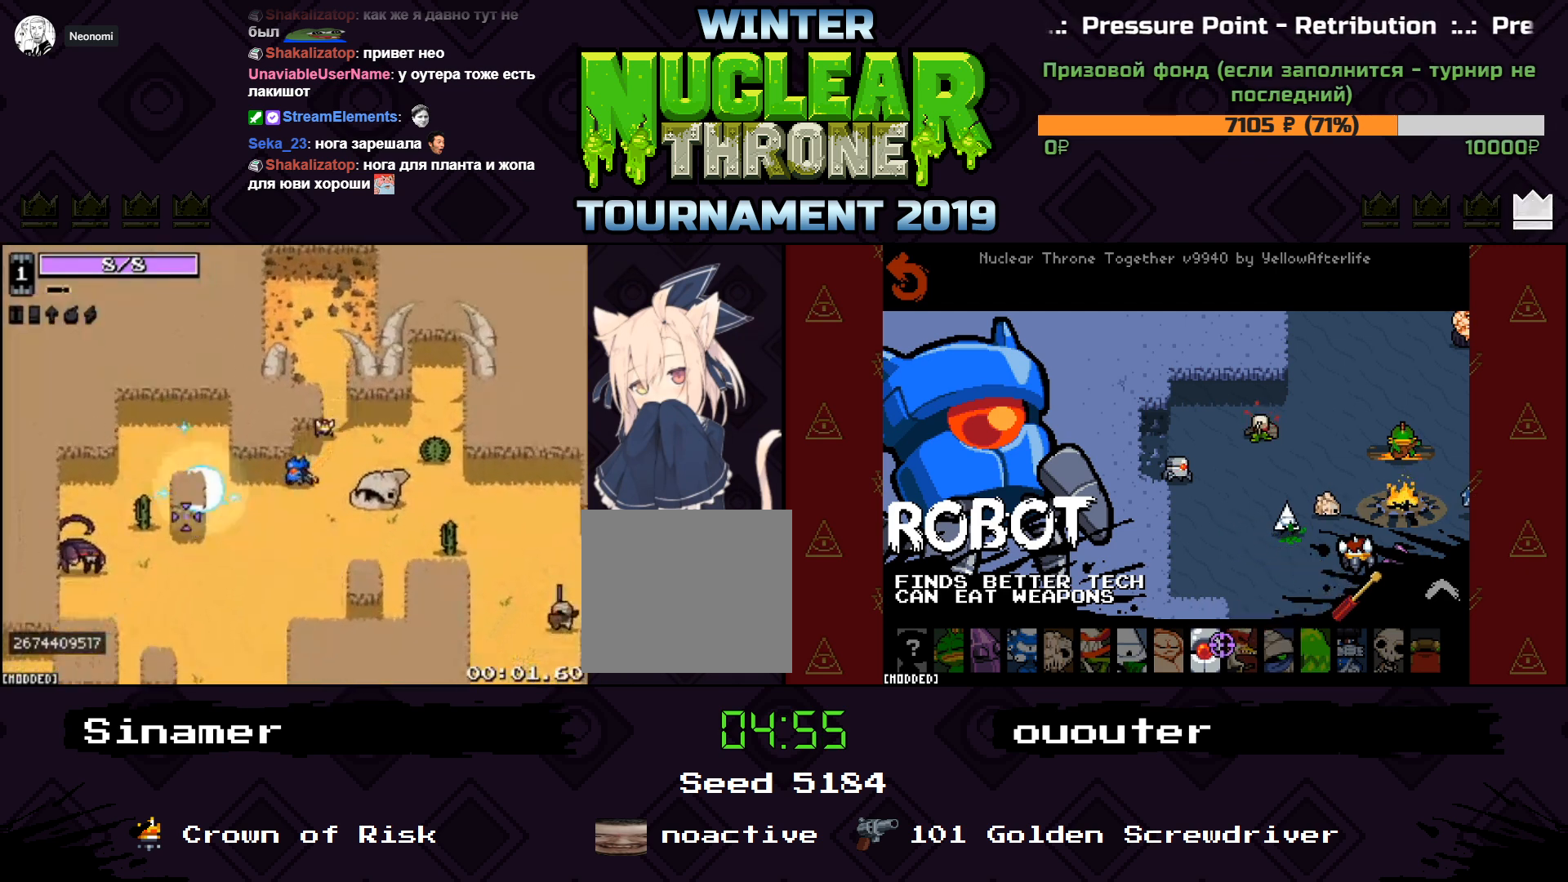
{"keys": ["a", "s"], "events": [[200, "s", "down"]]}
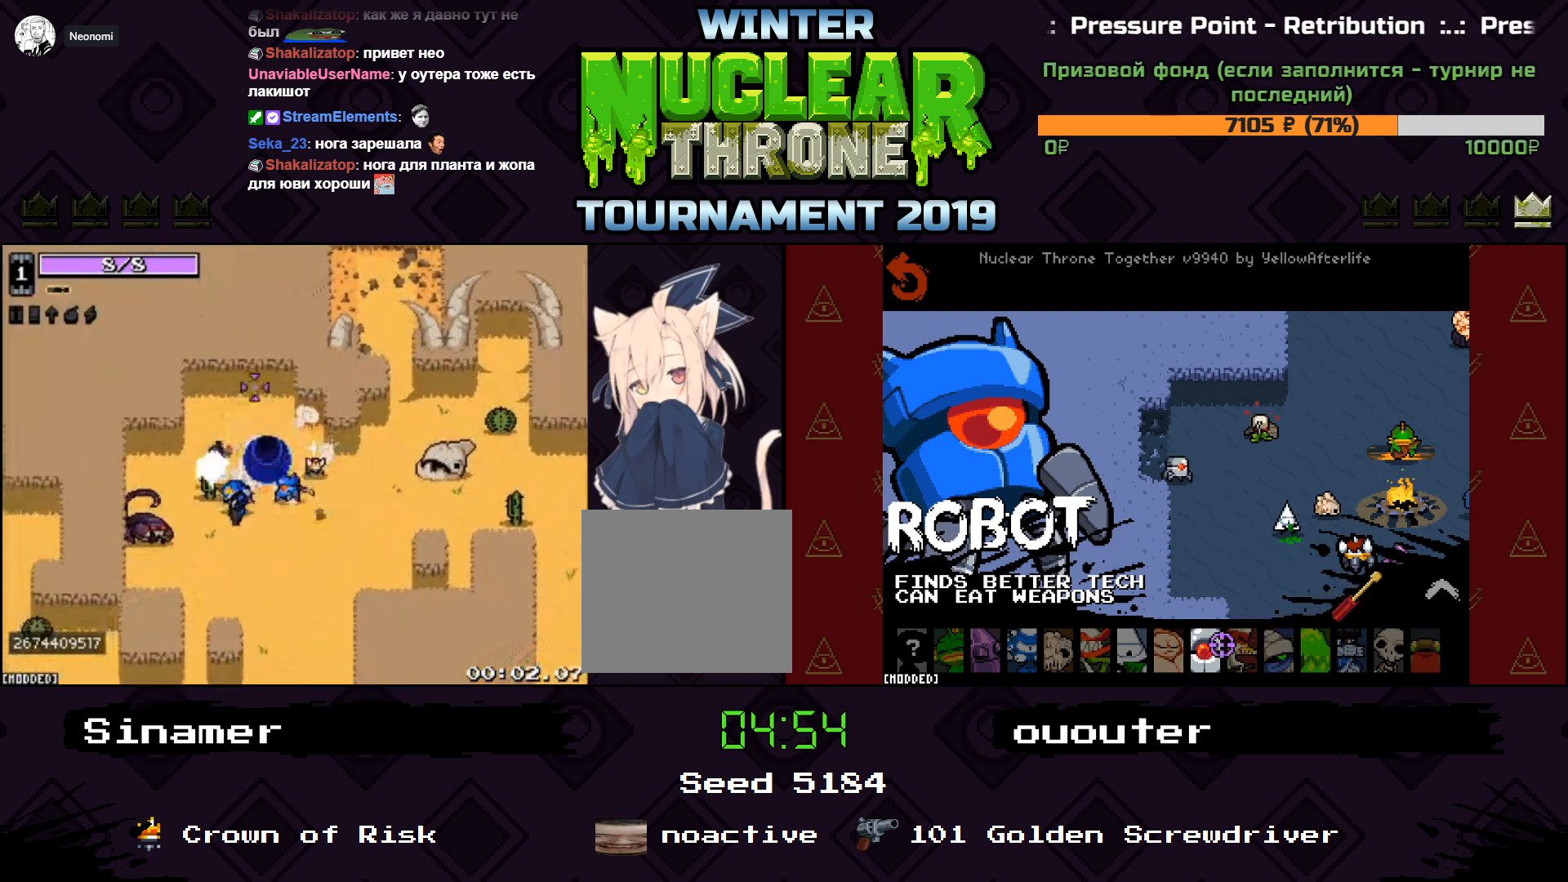
{"keys": ["s"], "events": [[200, "a", "up"], [200, "d", "down"], [467, "d", "up"]]}
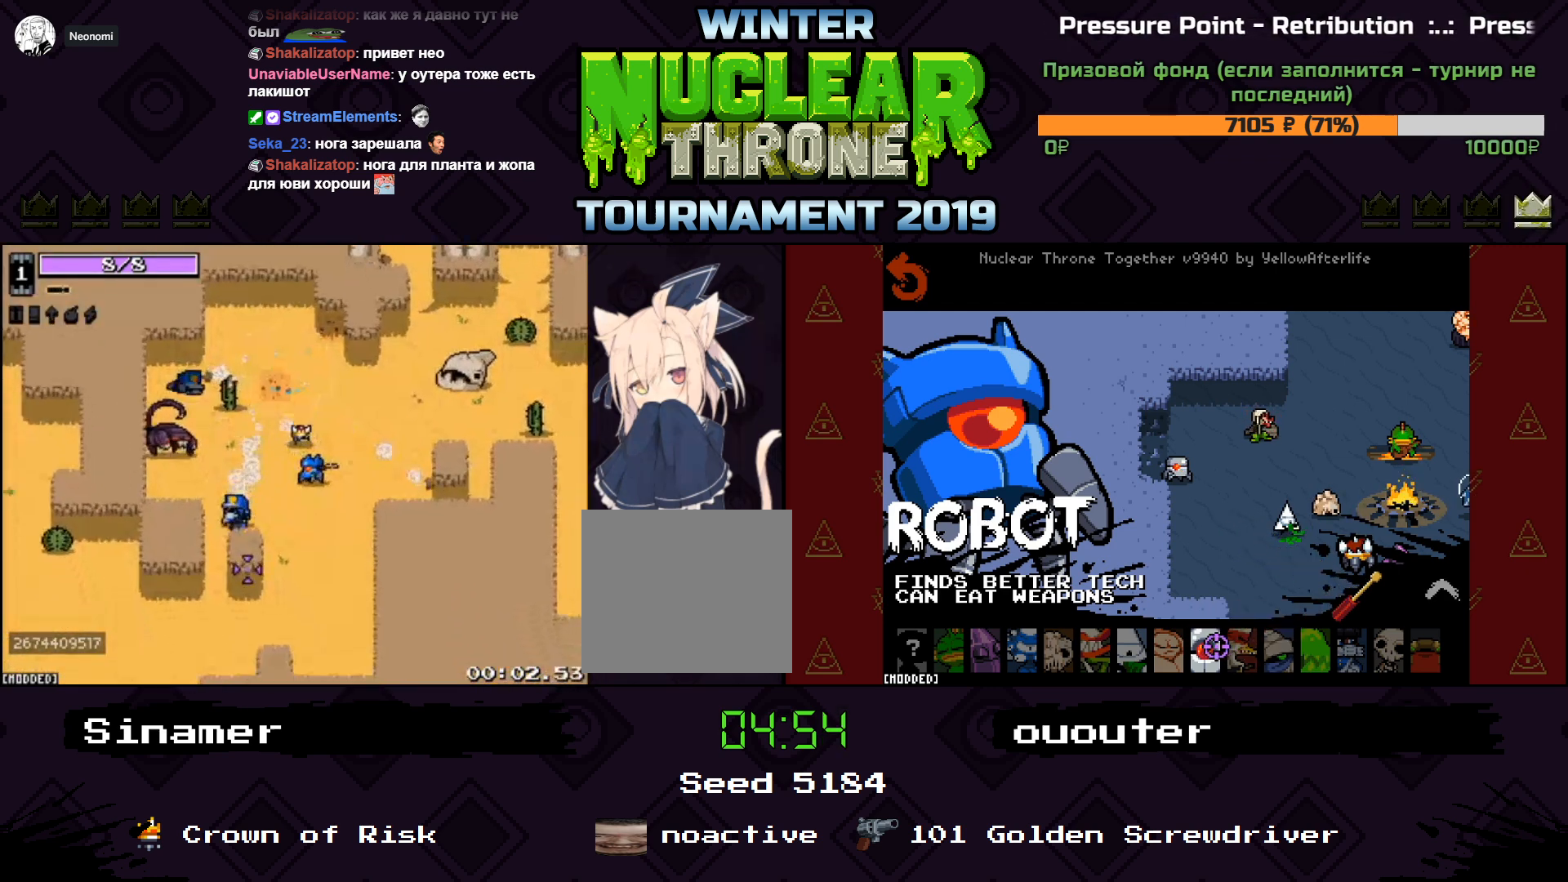
{"keys": ["a", "s"], "events": [[100, "a", "down"]]}
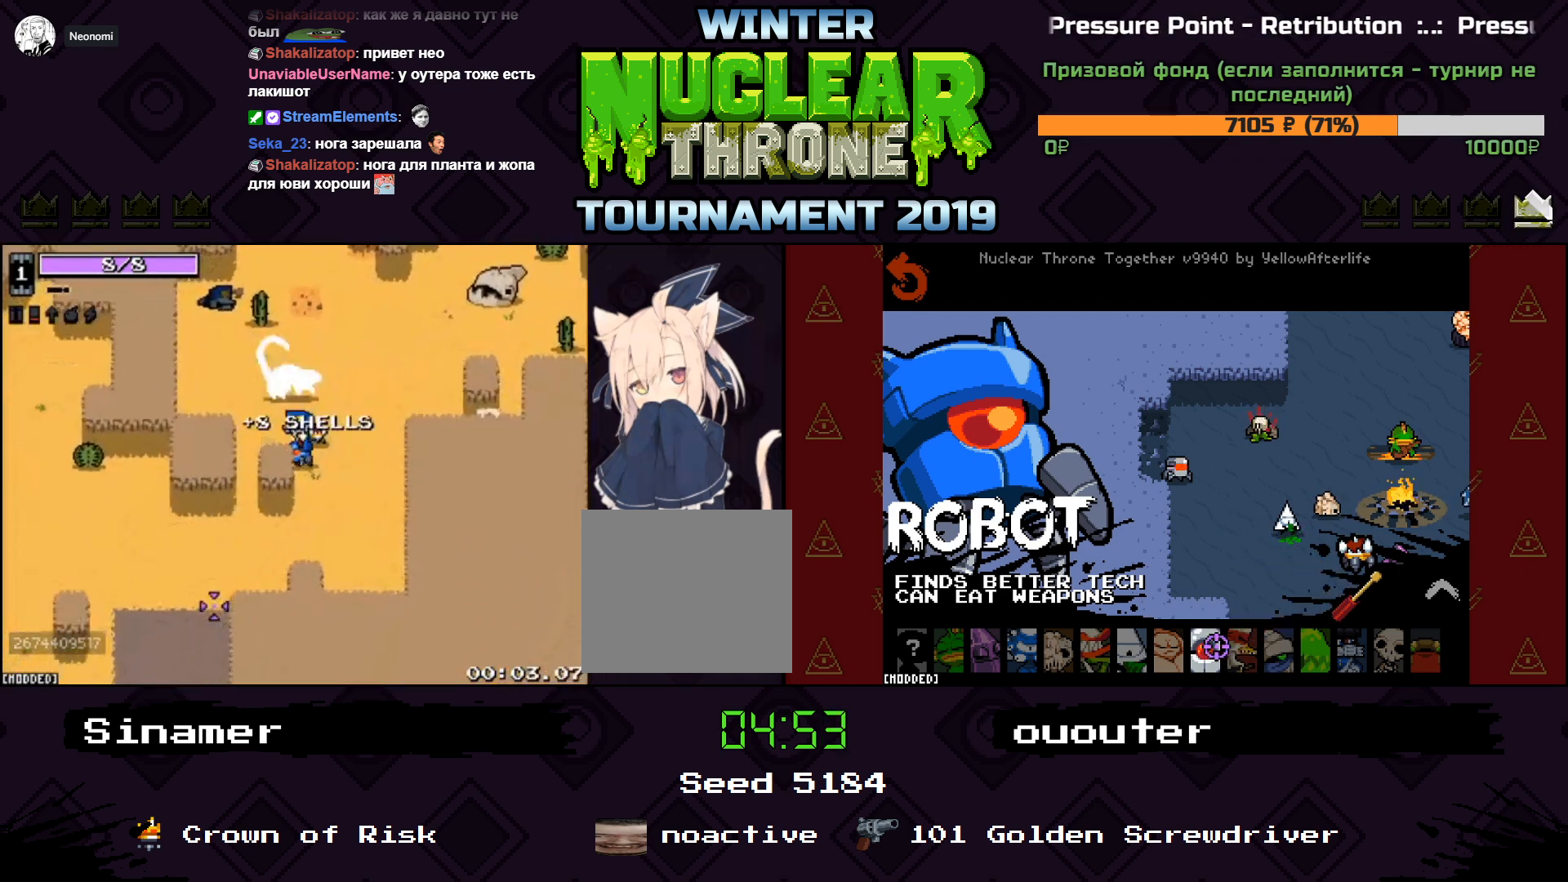
{"keys": ["s"], "events": [[367, "a", "up"]]}
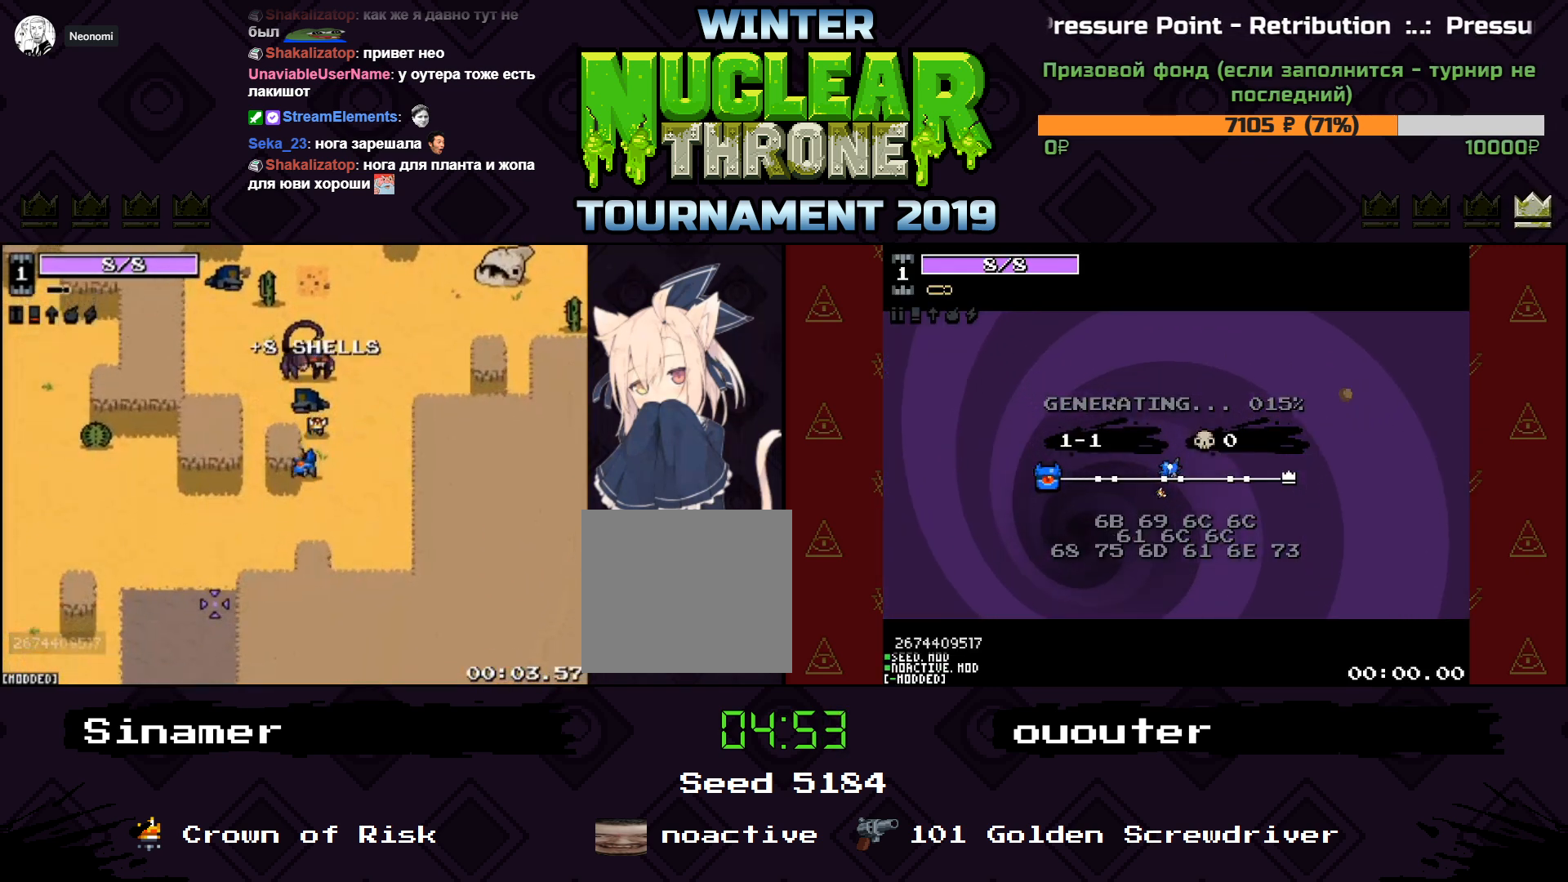
{"keys": ["a", "s"], "events": [[67, "a", "down"]]}
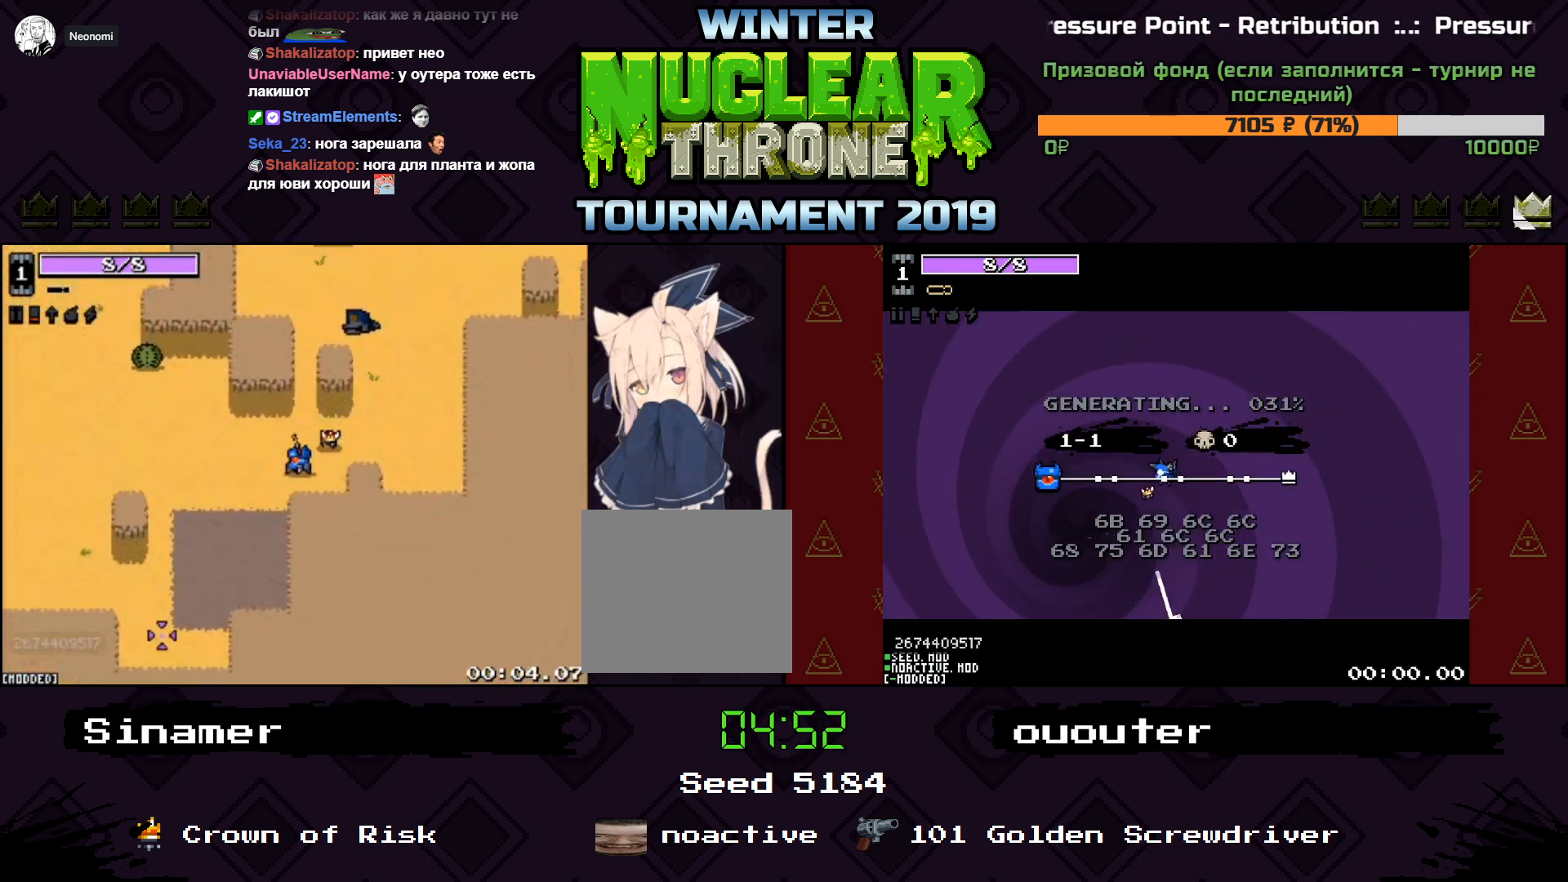
{"keys": ["a"], "events": [[500, "s", "up"]]}
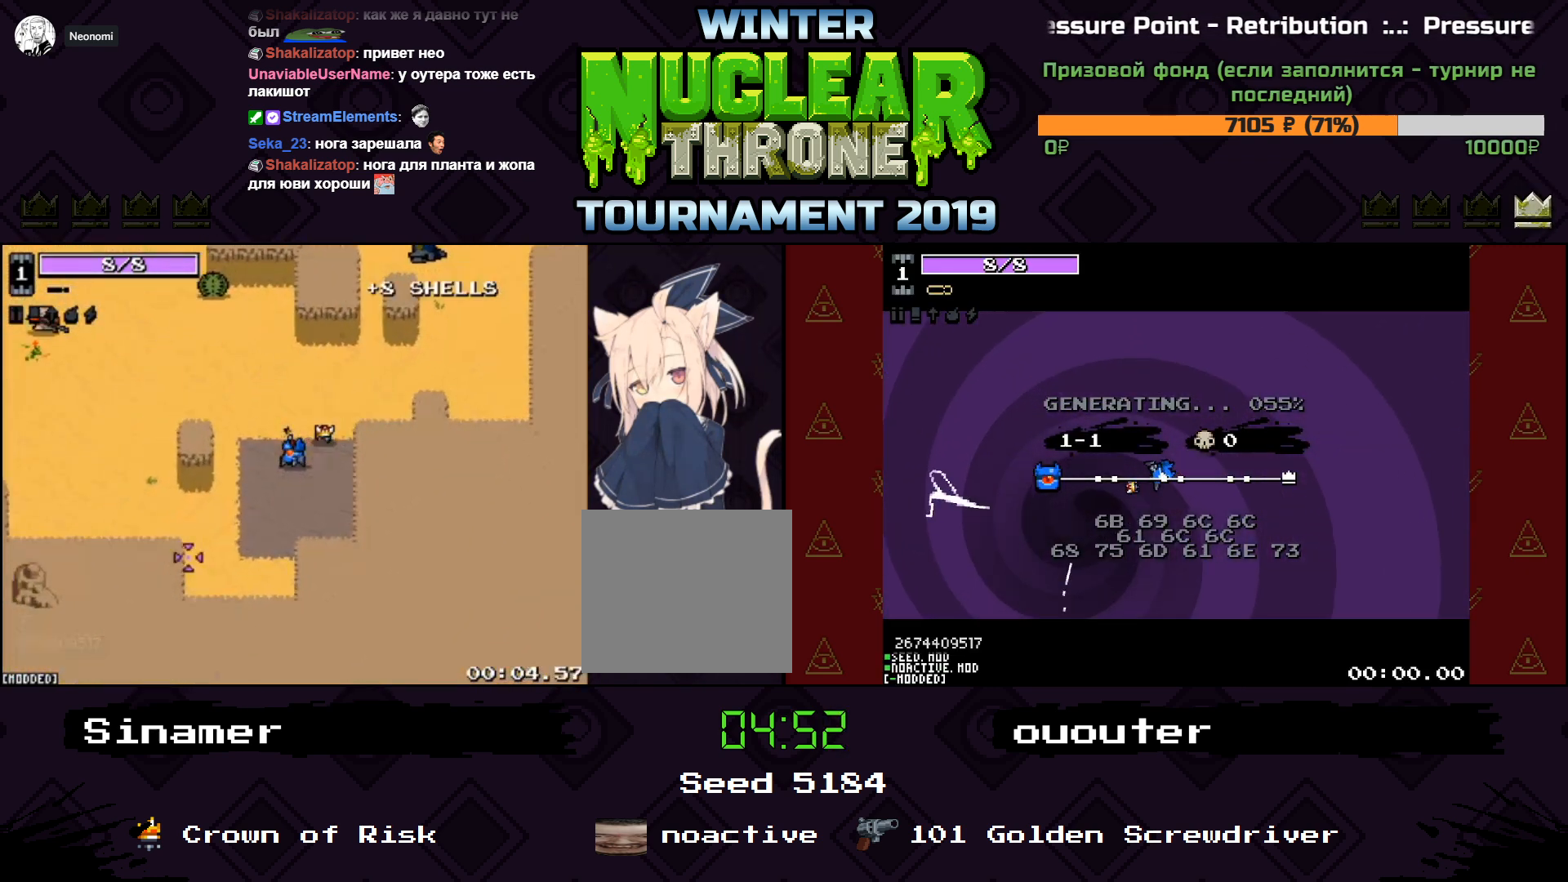
{"keys": ["a", "w"], "events": [[167, "w", "down"]]}
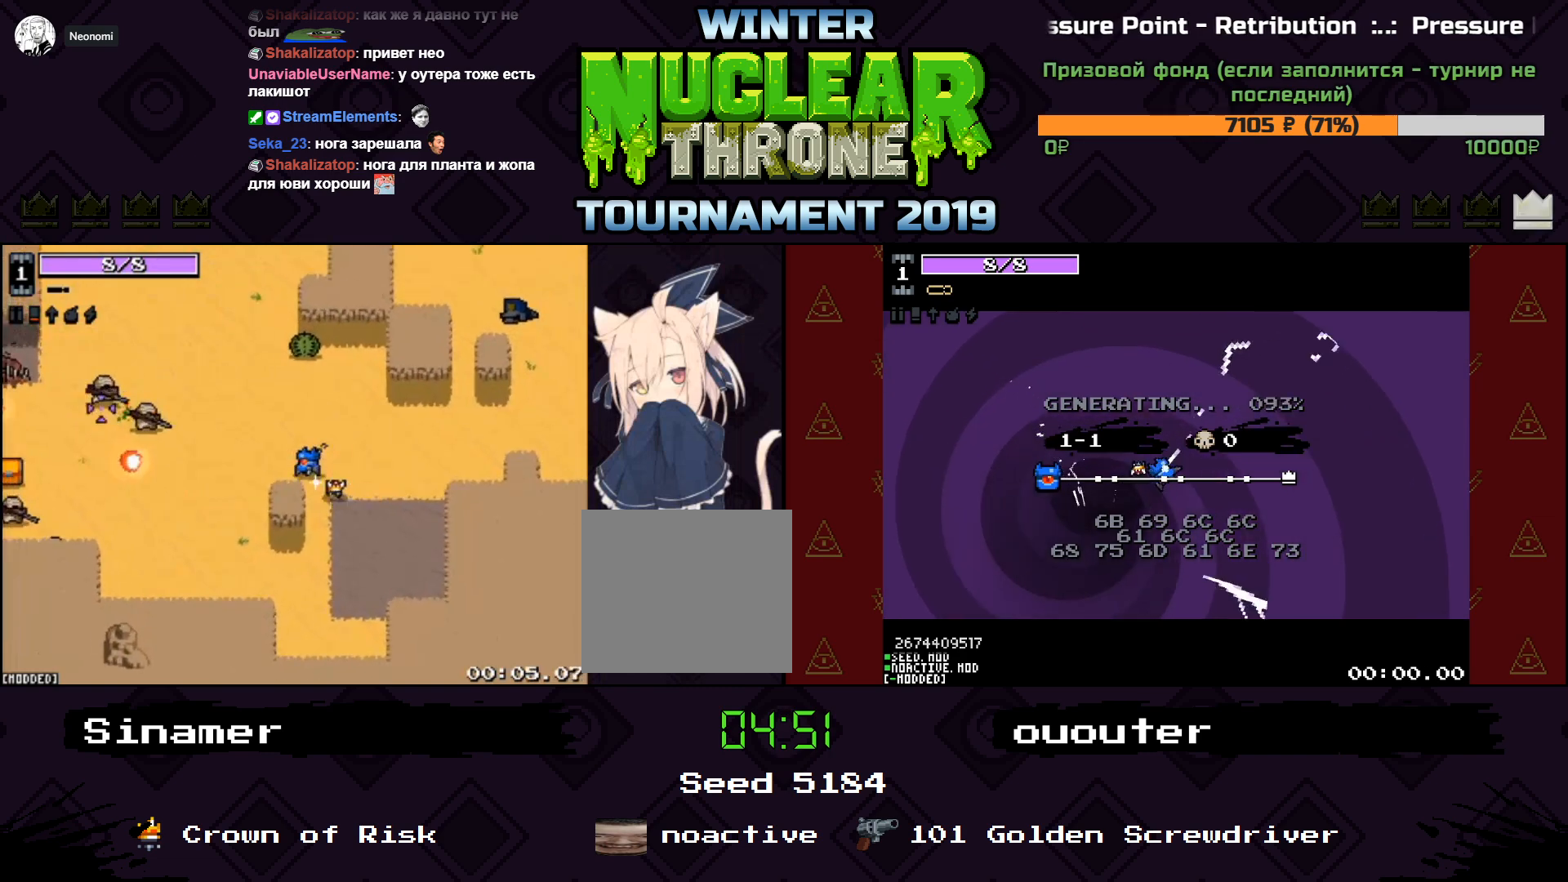
{"keys": ["a"], "events": [[67, "w", "up"], [167, "w", "down"], [367, "w", "up"]]}
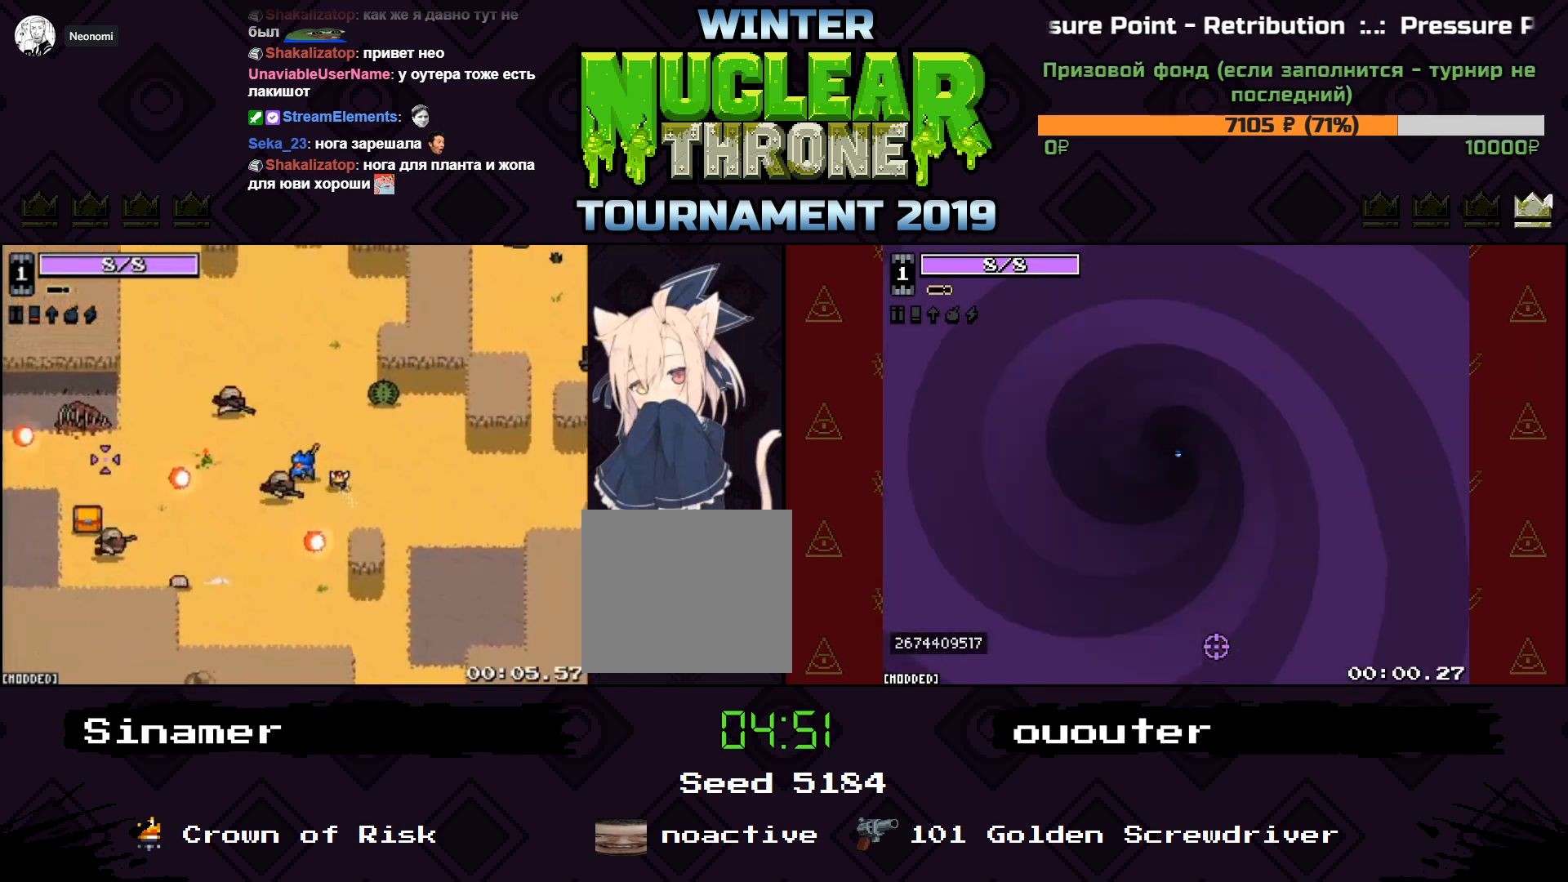
{"keys": ["a", "s"], "events": [[133, "w", "down"], [267, "w", "up"], [367, "s", "down"]]}
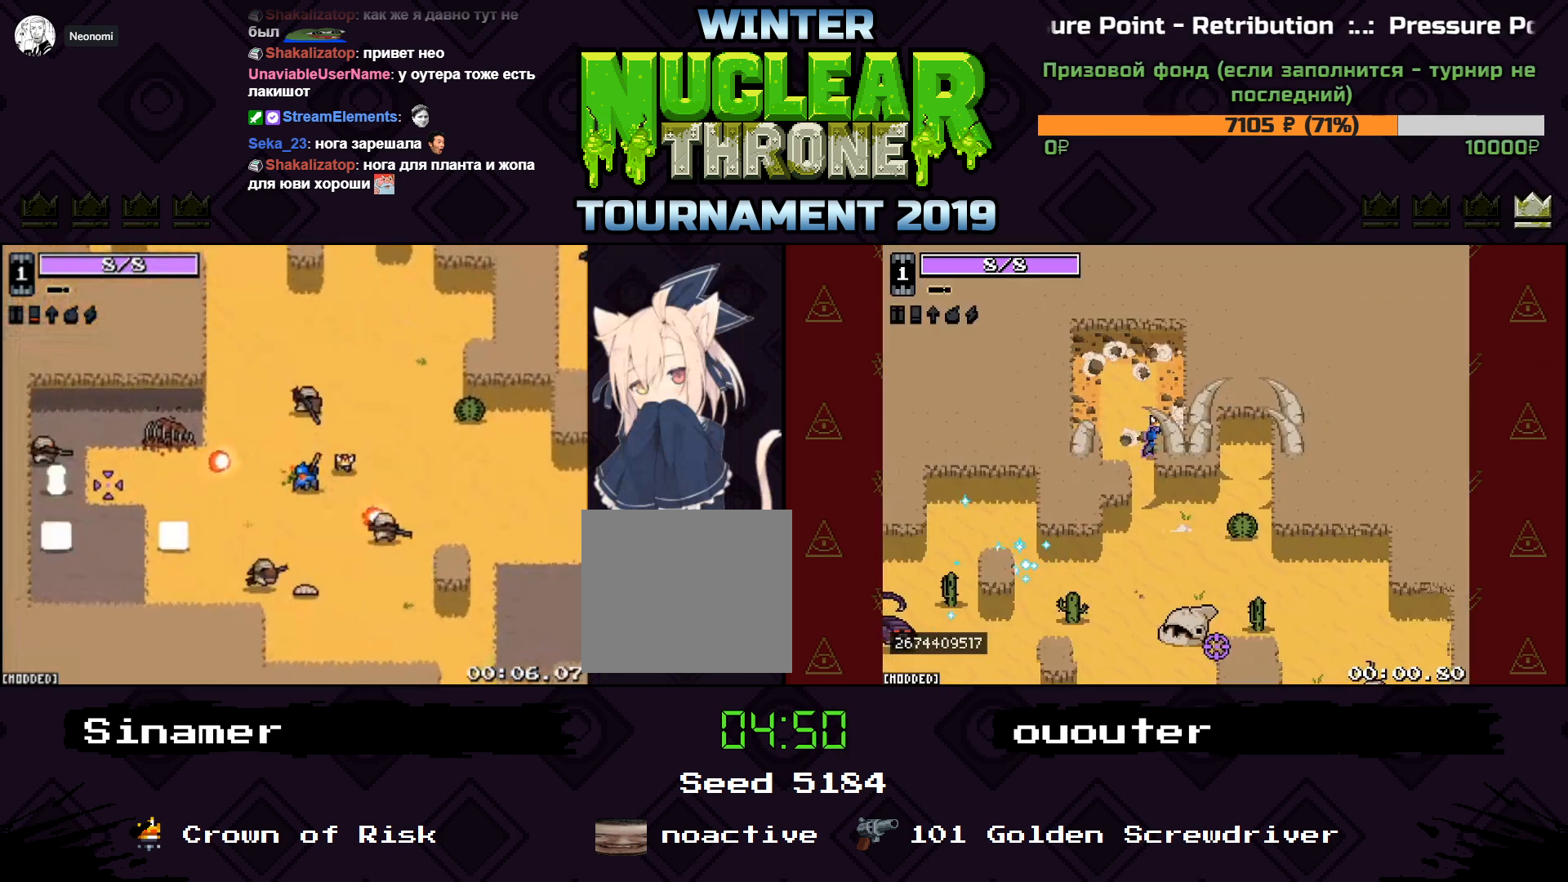
{"keys": ["a"], "events": [[333, "s", "up"]]}
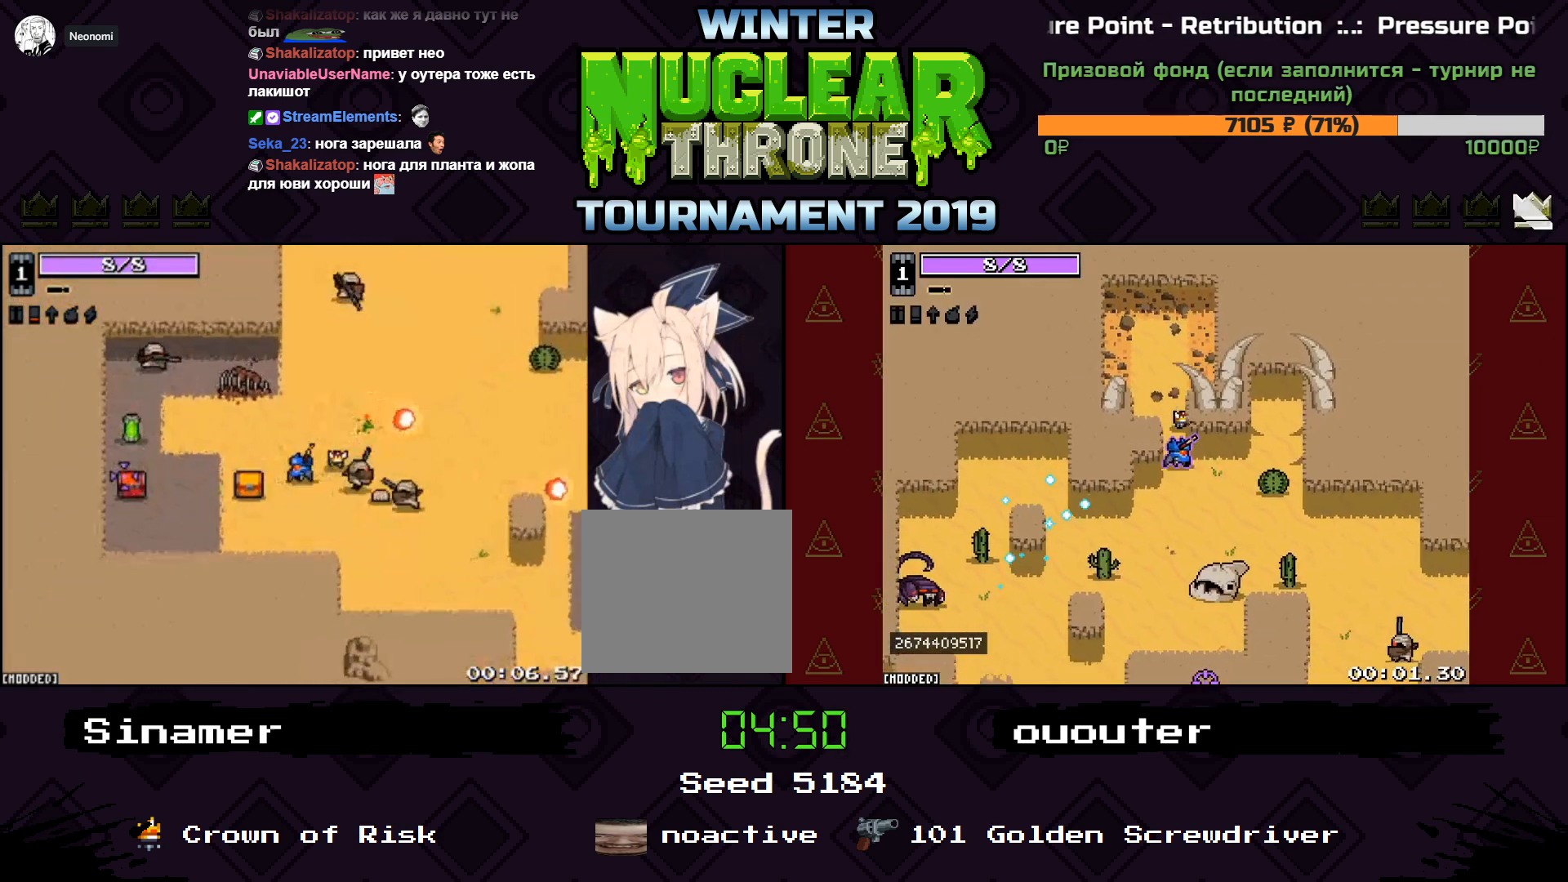
{"keys": ["a"], "events": []}
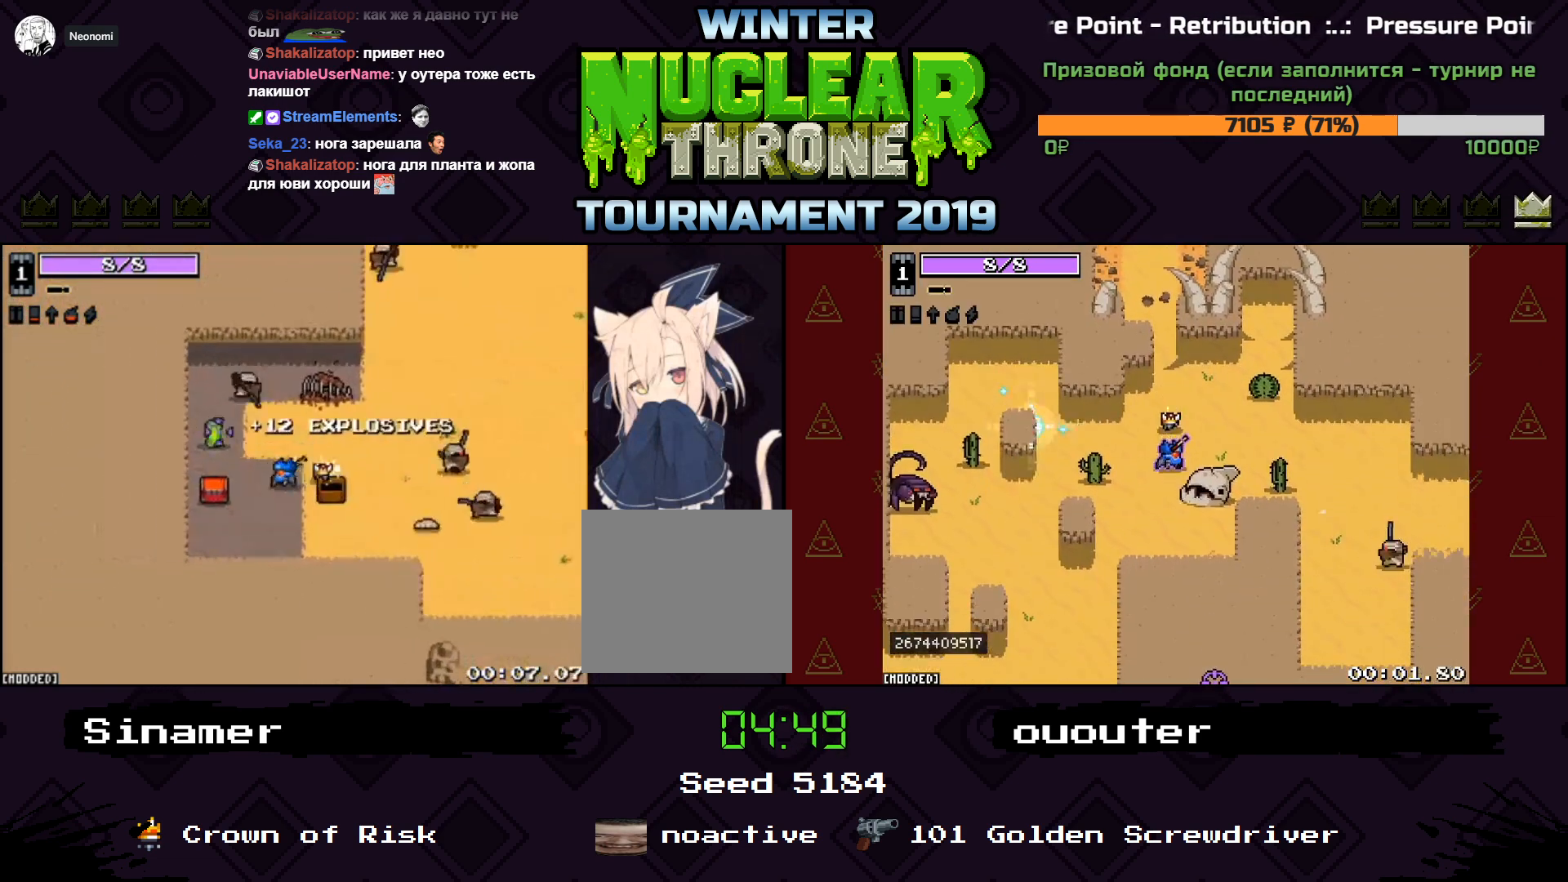
{"keys": ["s"], "events": [[333, "e", "down"], [400, "e", "up"], [433, "s", "down"], [500, "a", "up"]]}
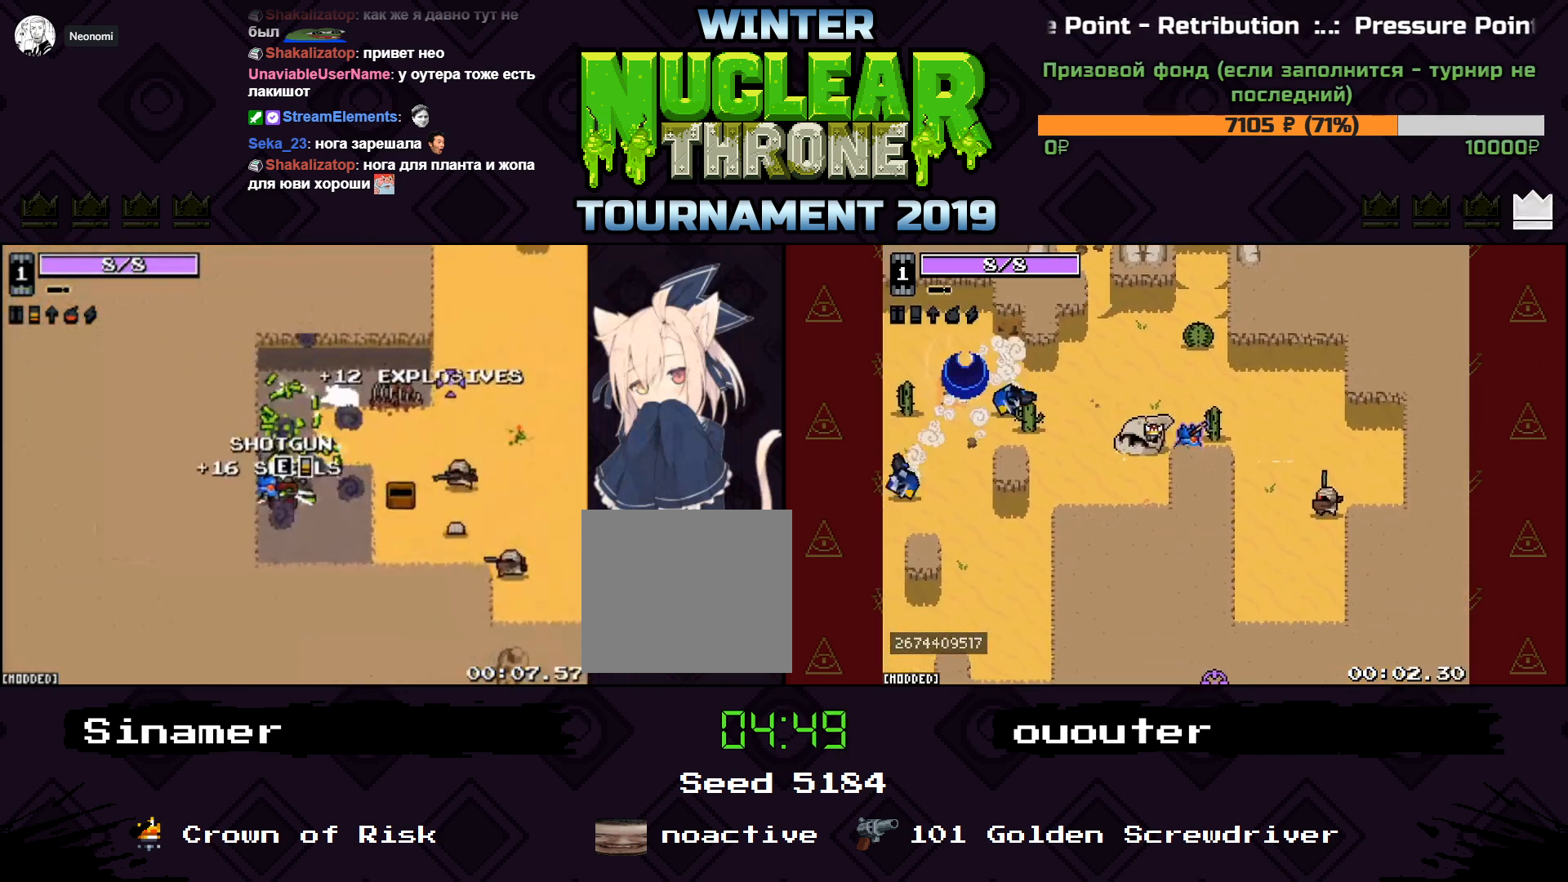
{"keys": ["d", "w"], "events": [[167, "e", "down"], [167, "s", "up"], [233, "e", "up"], [333, "w", "down"], [467, "d", "down"]]}
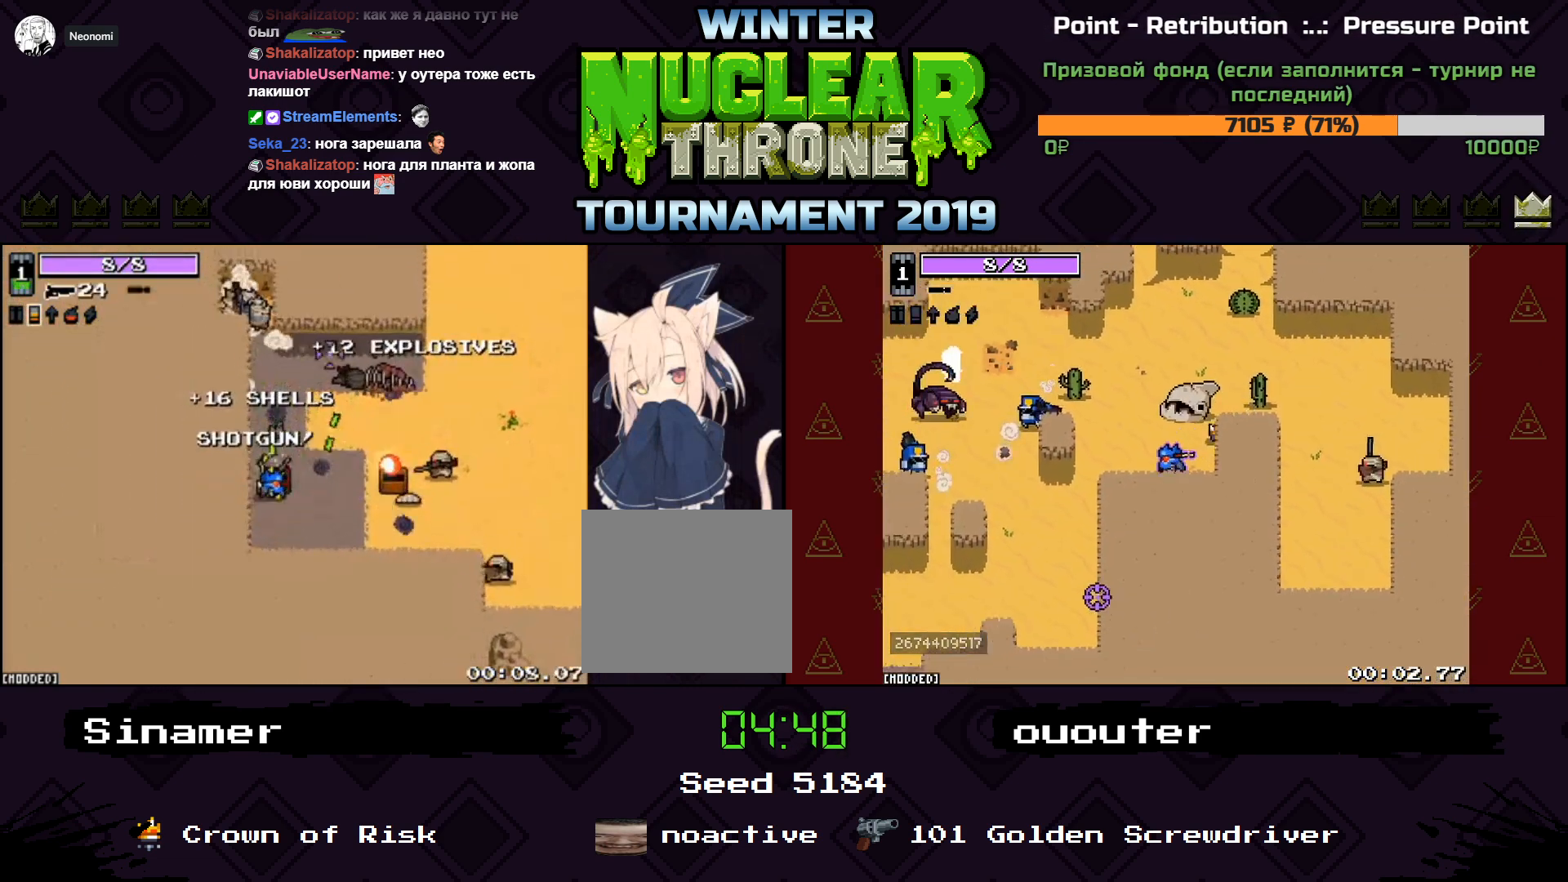
{"keys": ["w"], "events": [[133, "d", "up"]]}
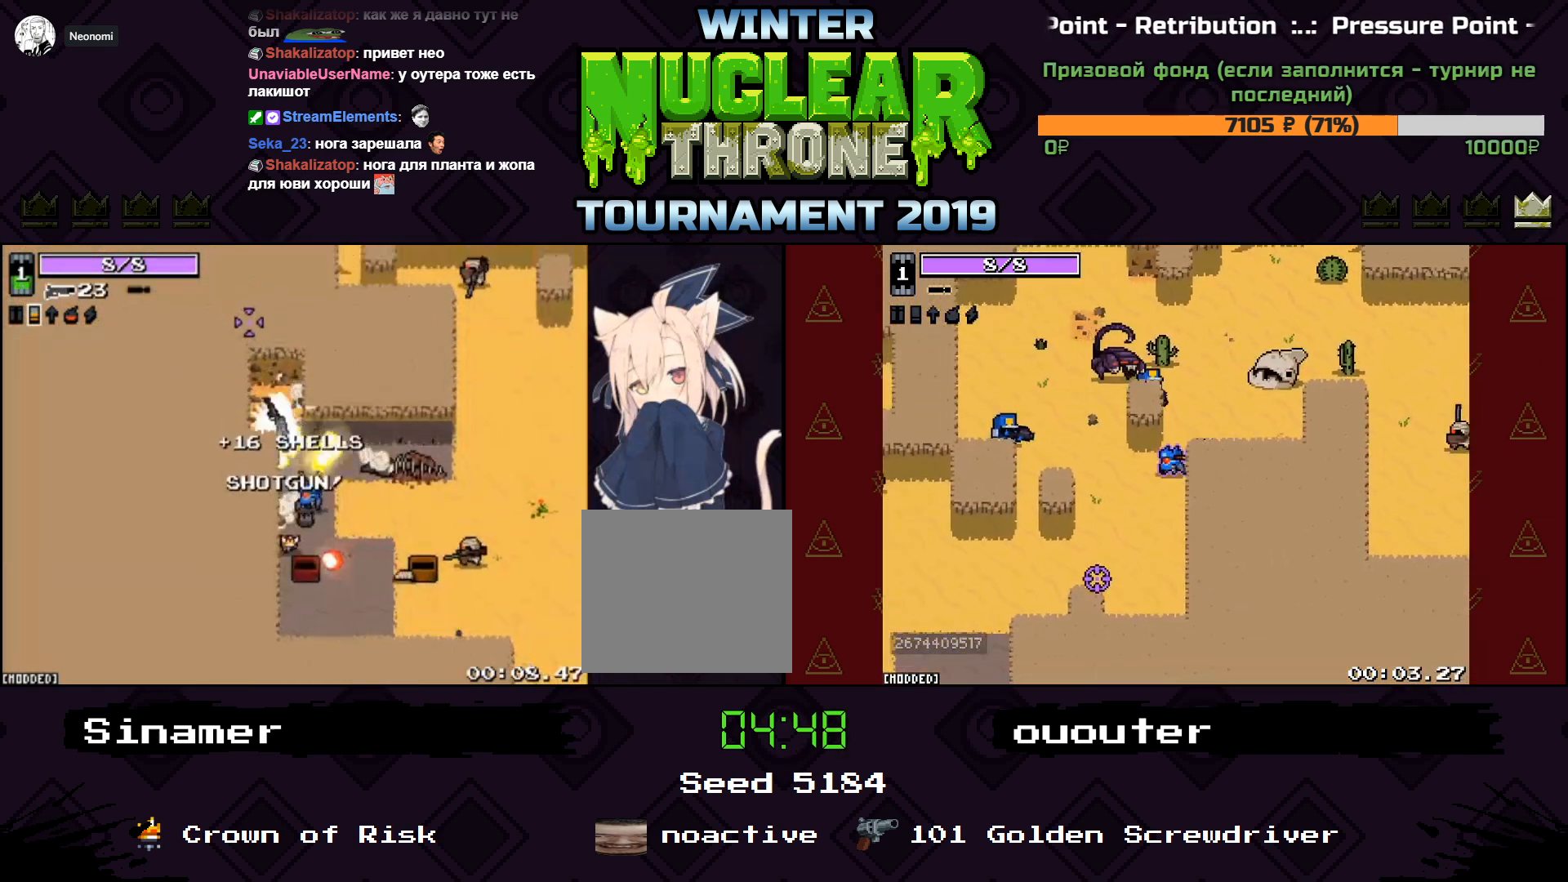
{"keys": [], "events": [[200, "a", "down"], [500, "a", "up"], [500, "w", "up"]]}
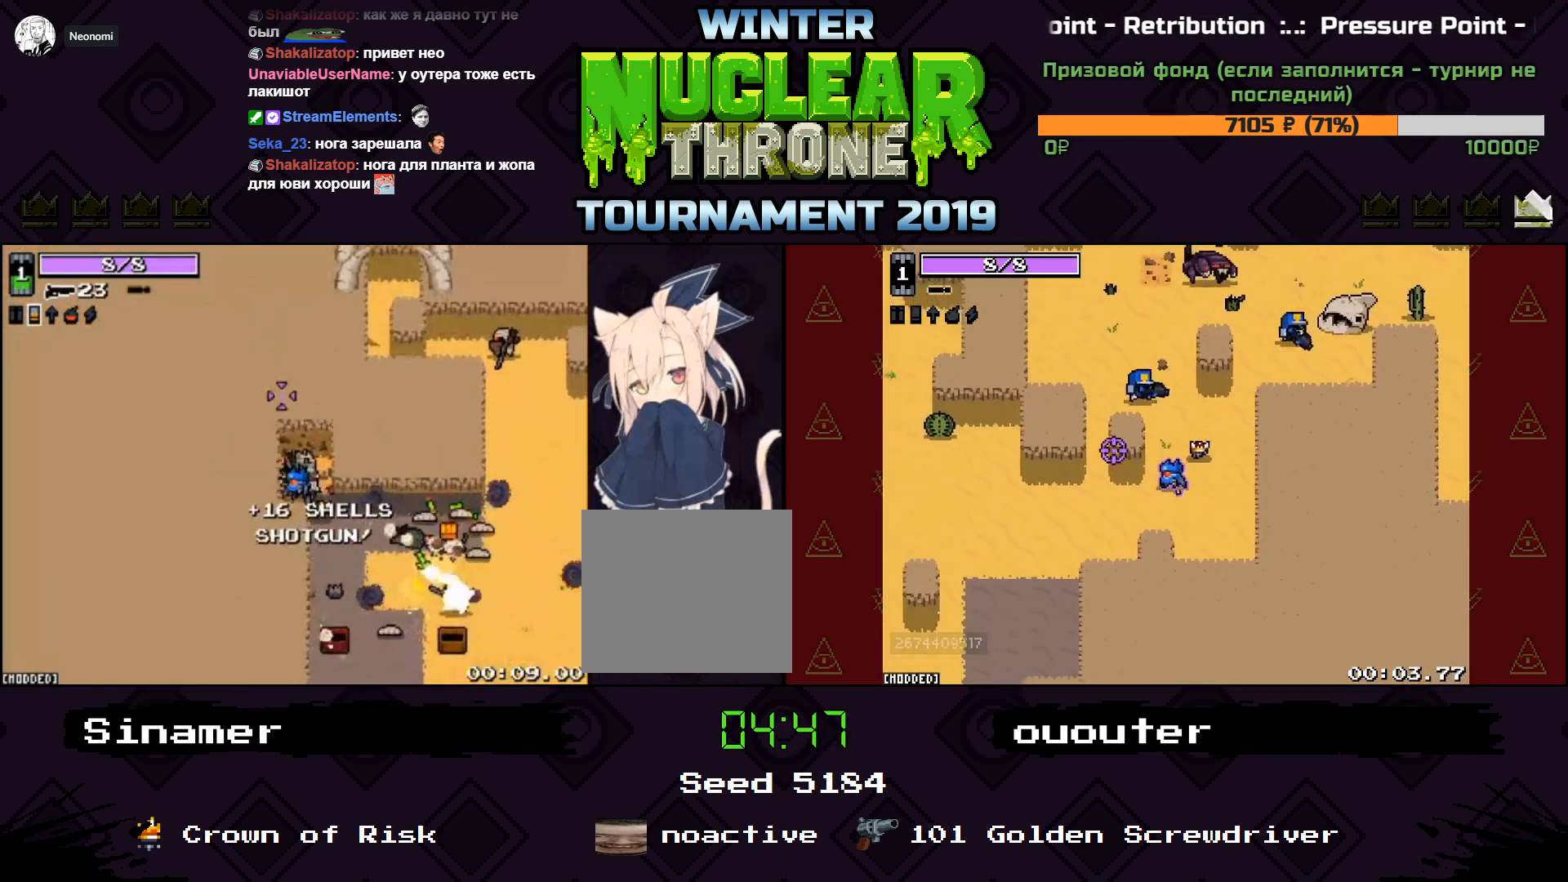
{"keys": [], "events": []}
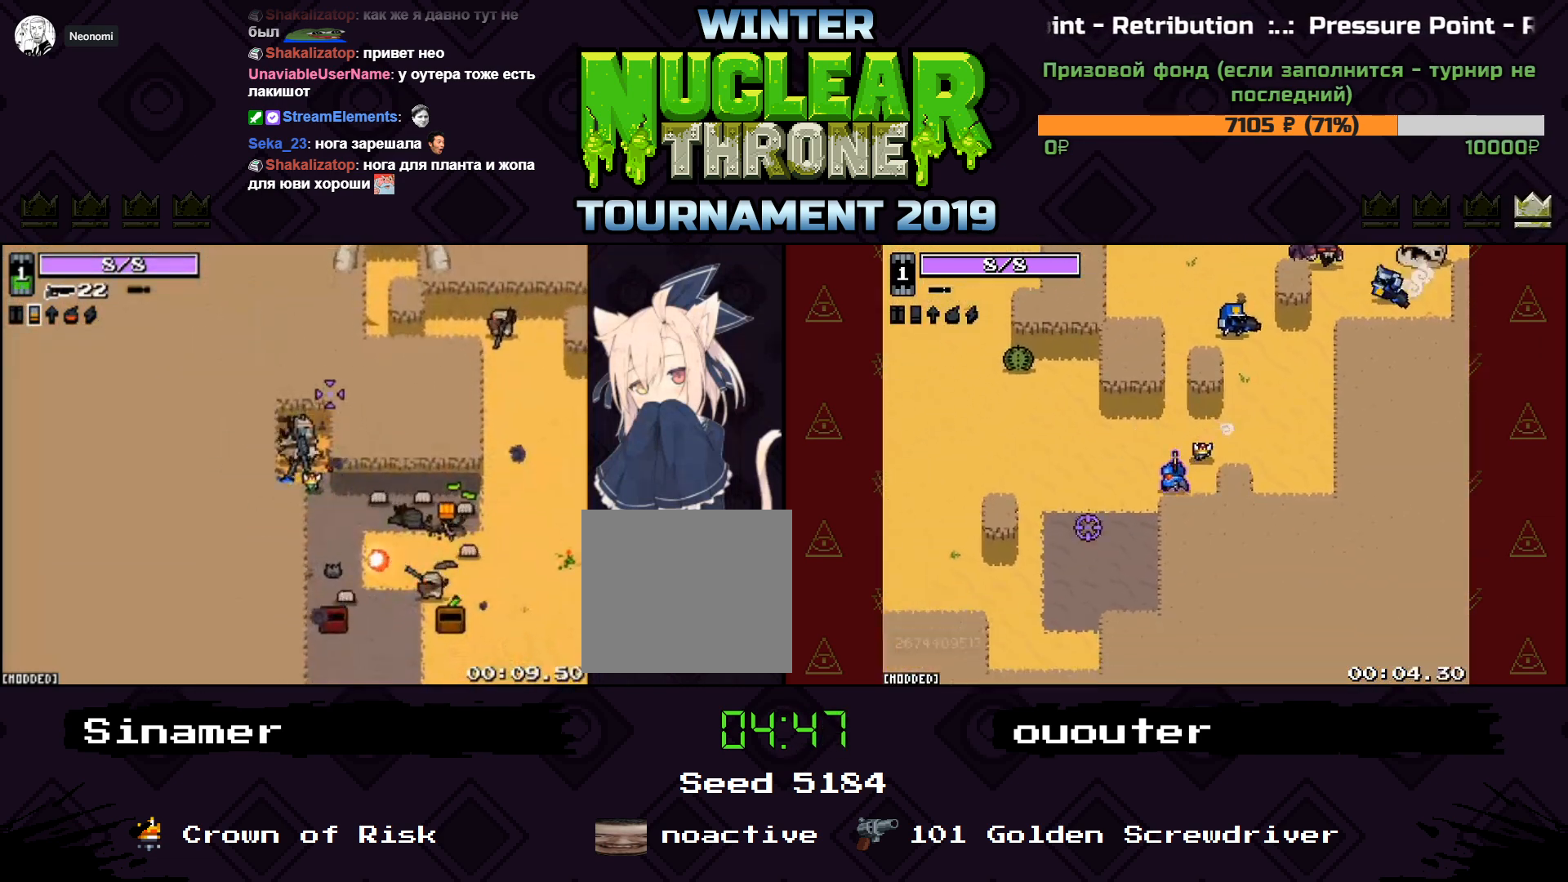
{"keys": ["d"], "events": [[400, "d", "down"]]}
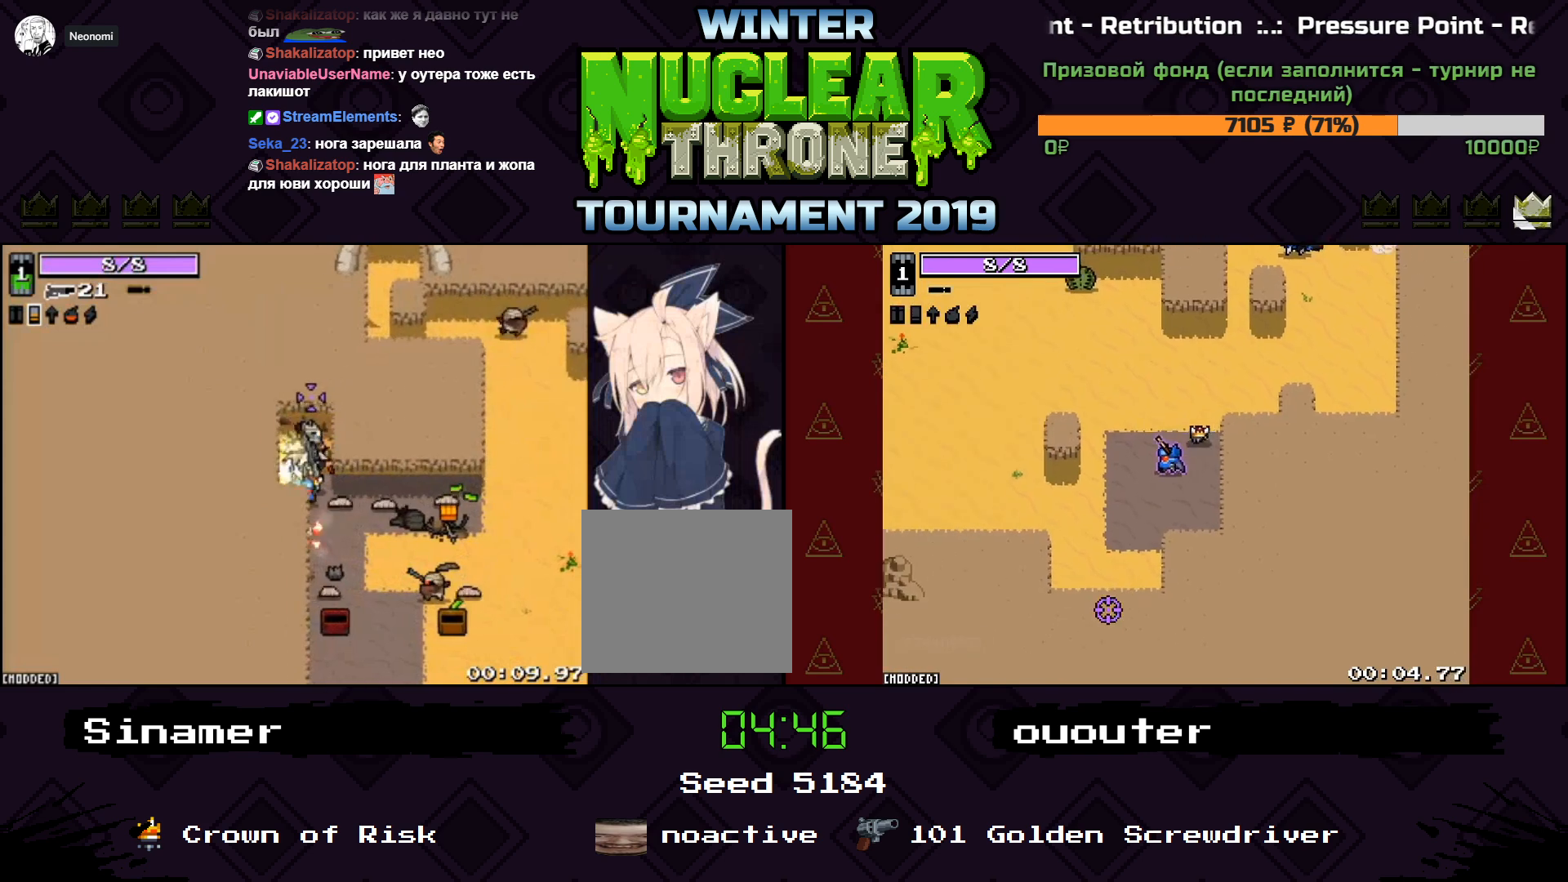
{"keys": [], "events": [[33, "d", "up"], [133, "a", "down"], [133, "s", "down"], [167, "a", "up"], [233, "space", "down"], [333, "d", "down"], [367, "space", "up"], [467, "s", "up"], [500, "d", "up"]]}
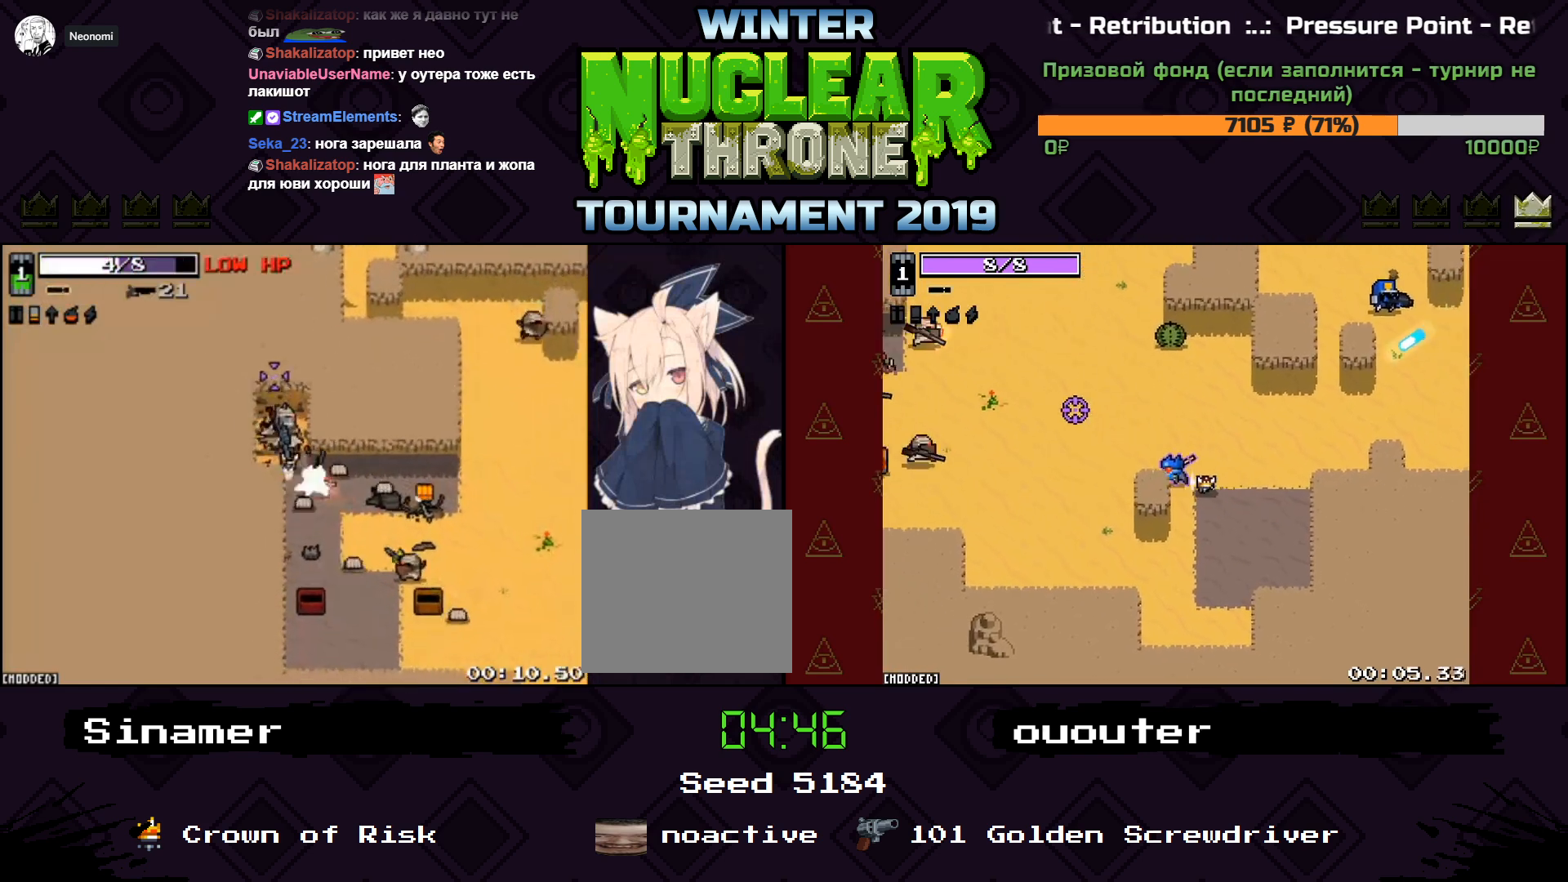
{"keys": [], "events": [[167, "s", "down"], [233, "s", "up"], [300, "a", "down"], [333, "a", "up"]]}
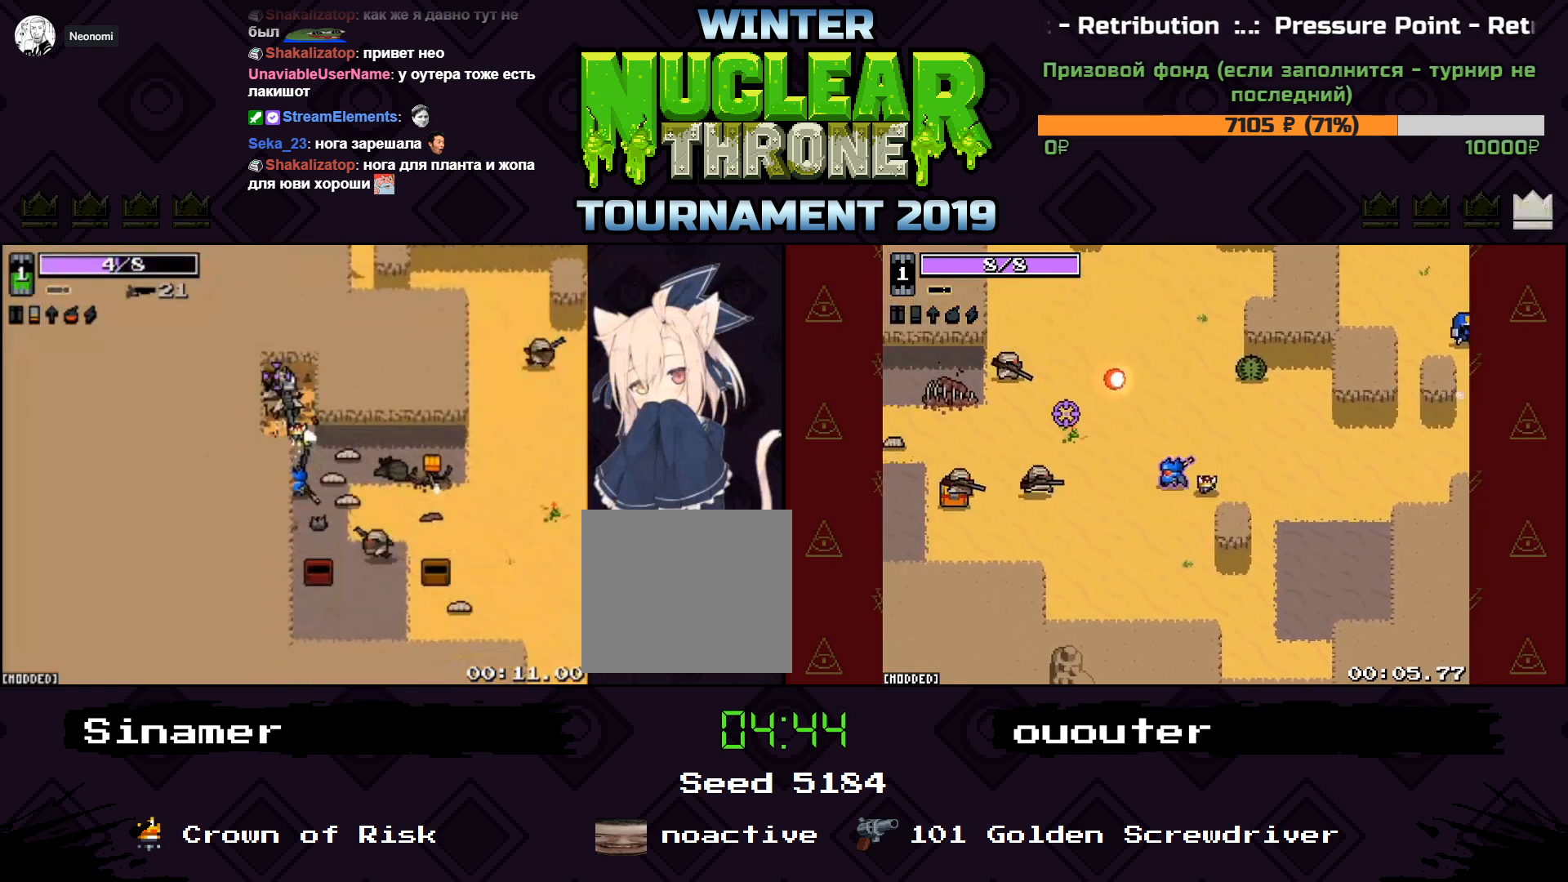
{"keys": [], "events": [[200, "s", "down"], [333, "s", "up"]]}
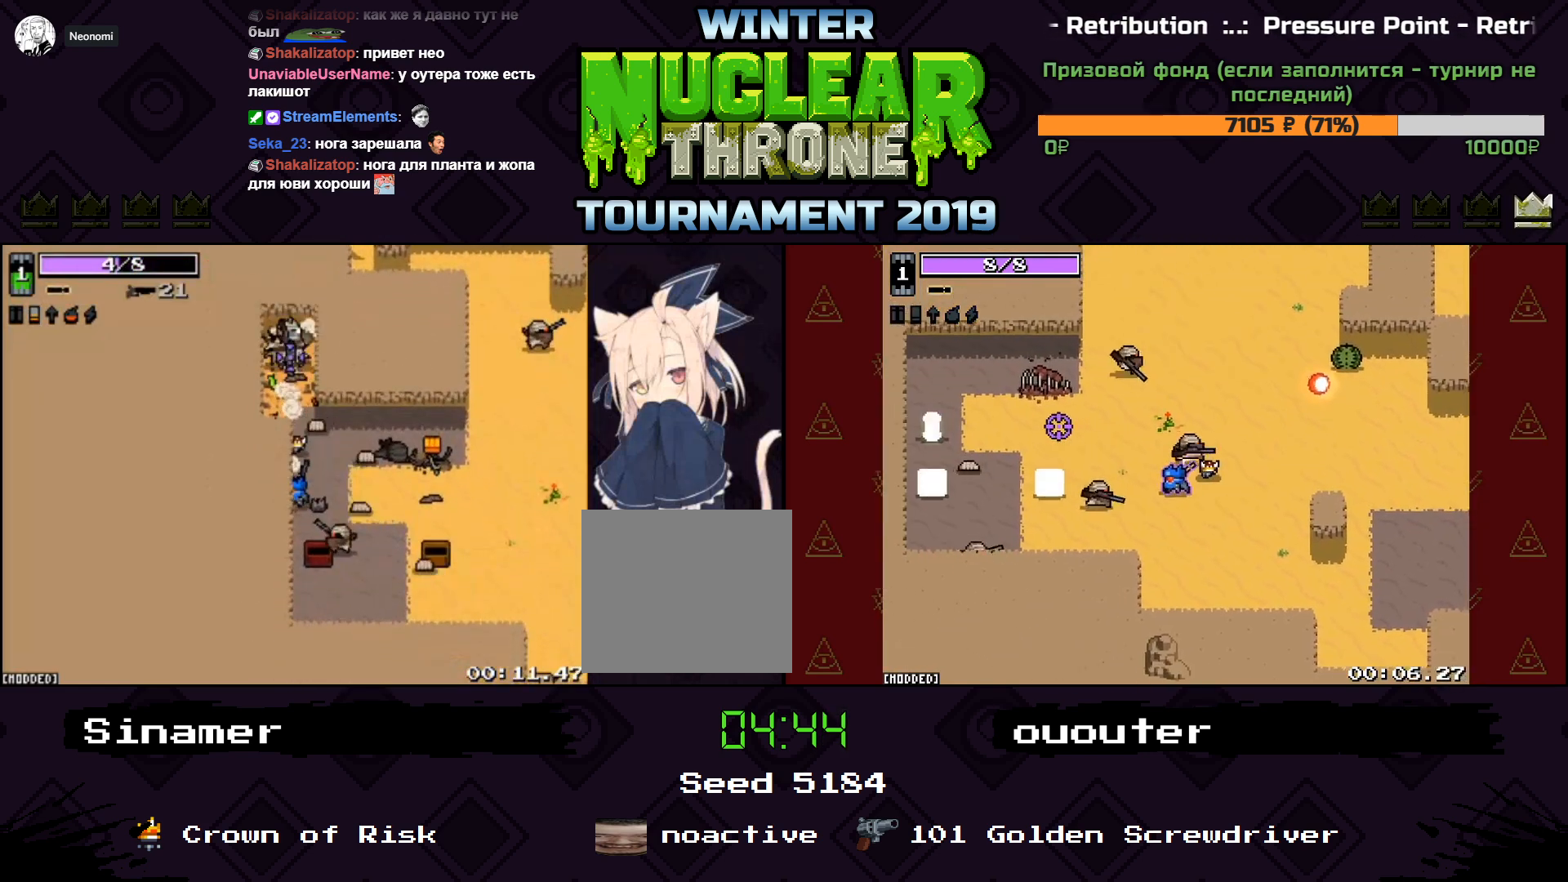
{"keys": ["s"], "events": [[200, "w", "down"], [333, "w", "up"], [467, "s", "down"]]}
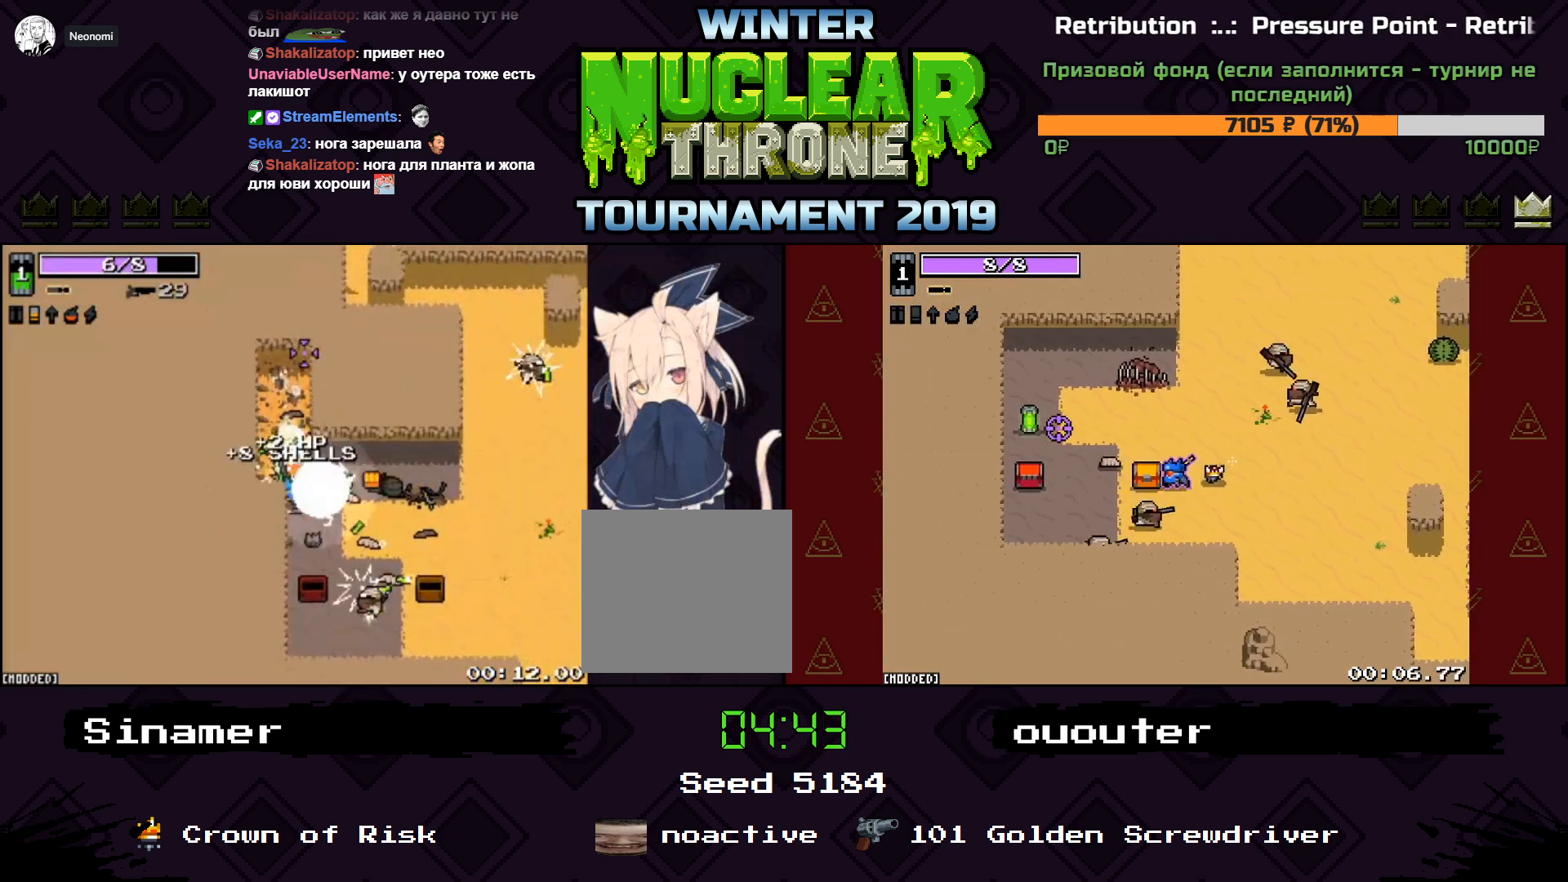
{"keys": [], "events": [[200, "s", "up"], [333, "w", "down"], [400, "w", "up"]]}
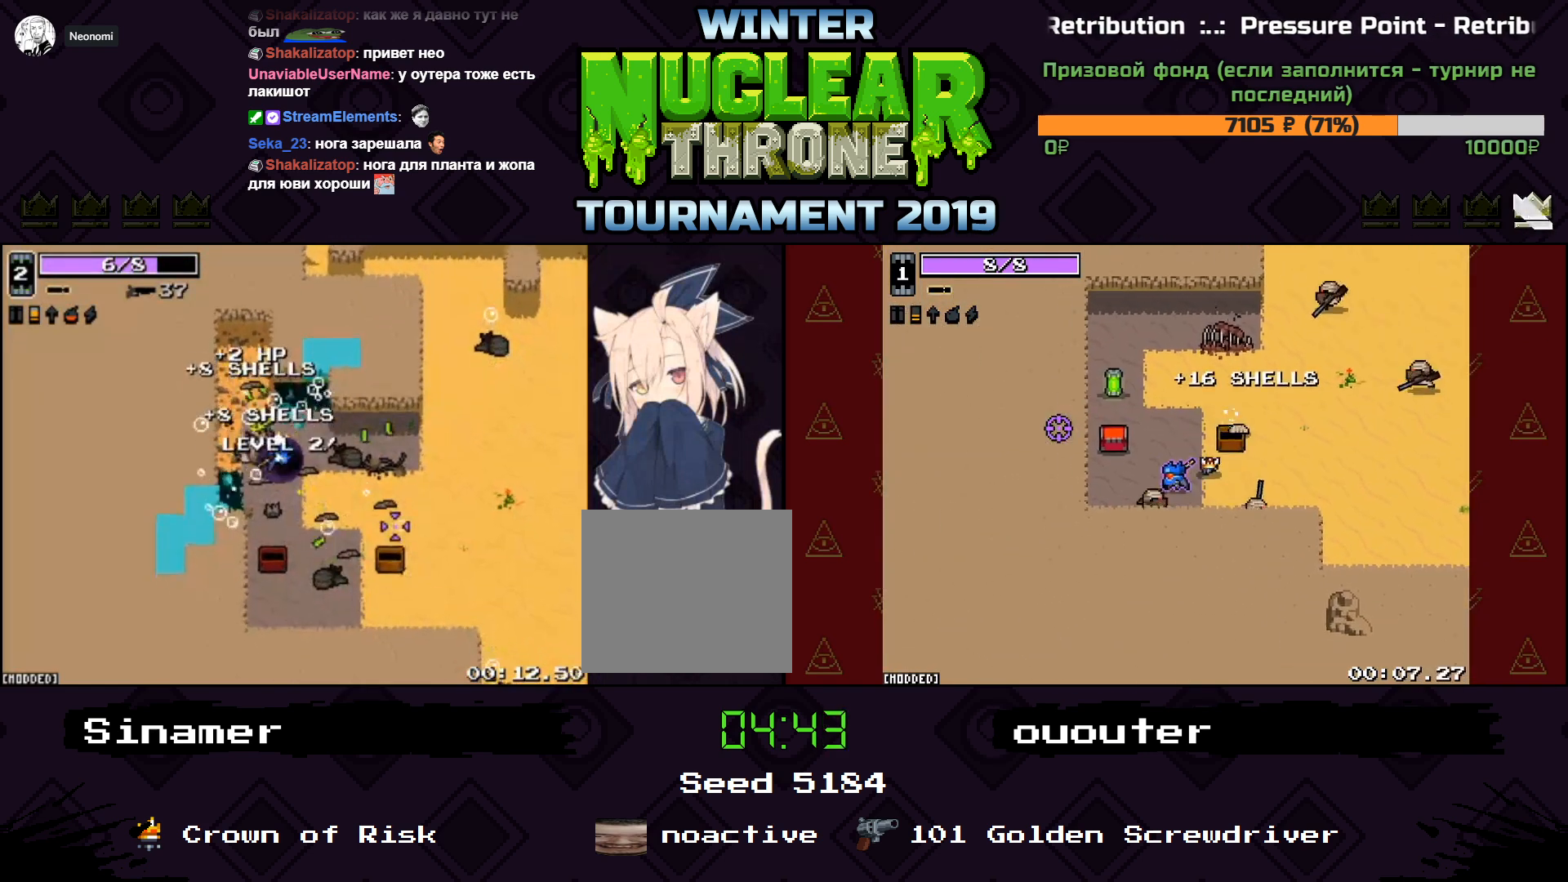
{"keys": [], "events": []}
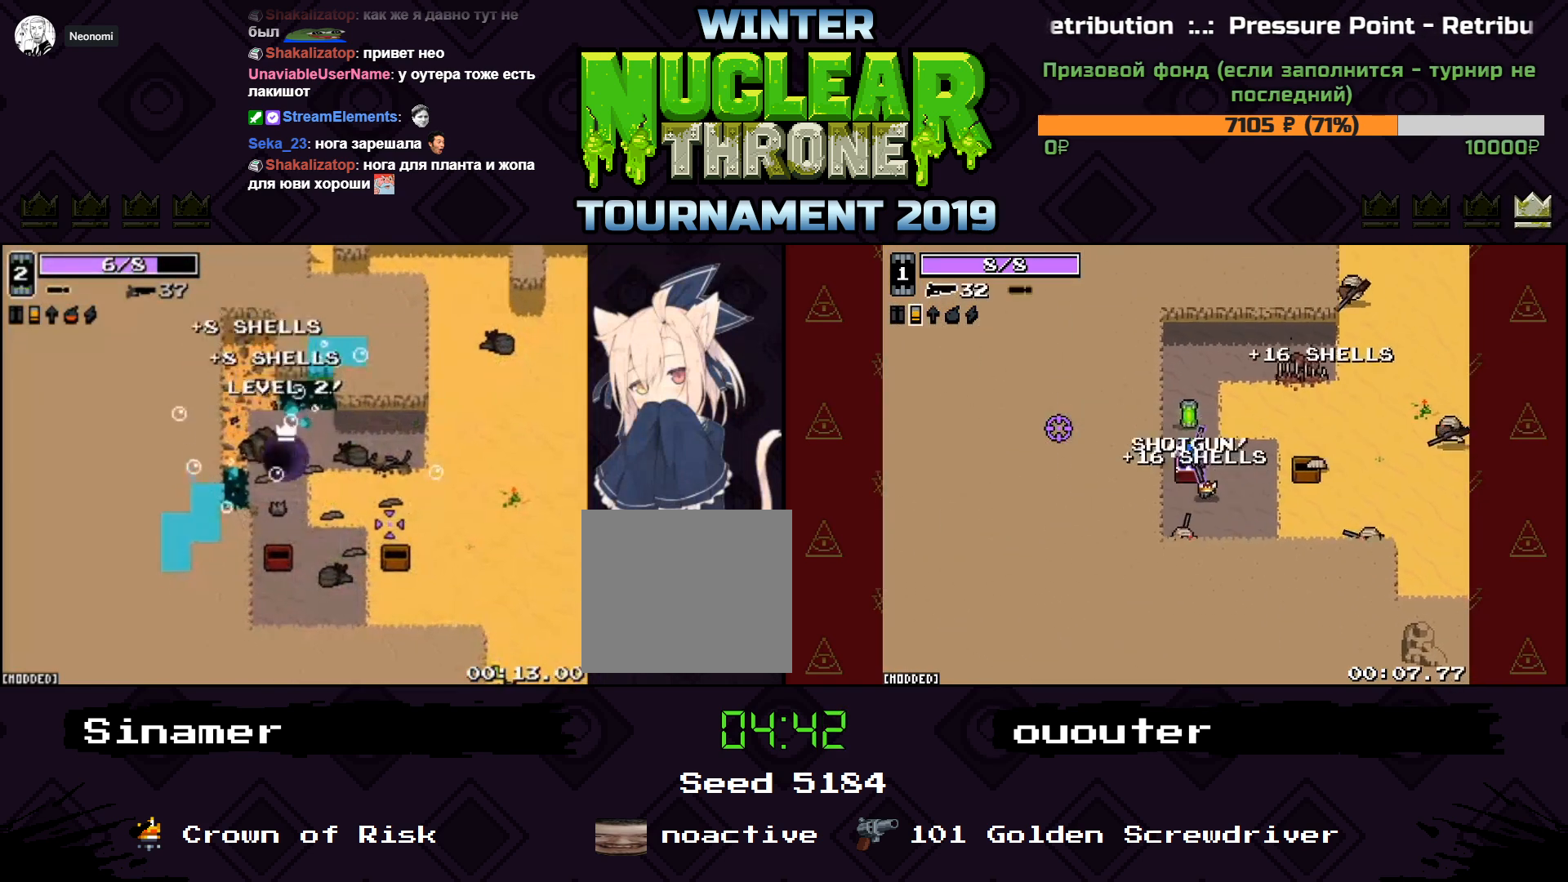
{"keys": ["space"], "events": [[500, "space", "down"]]}
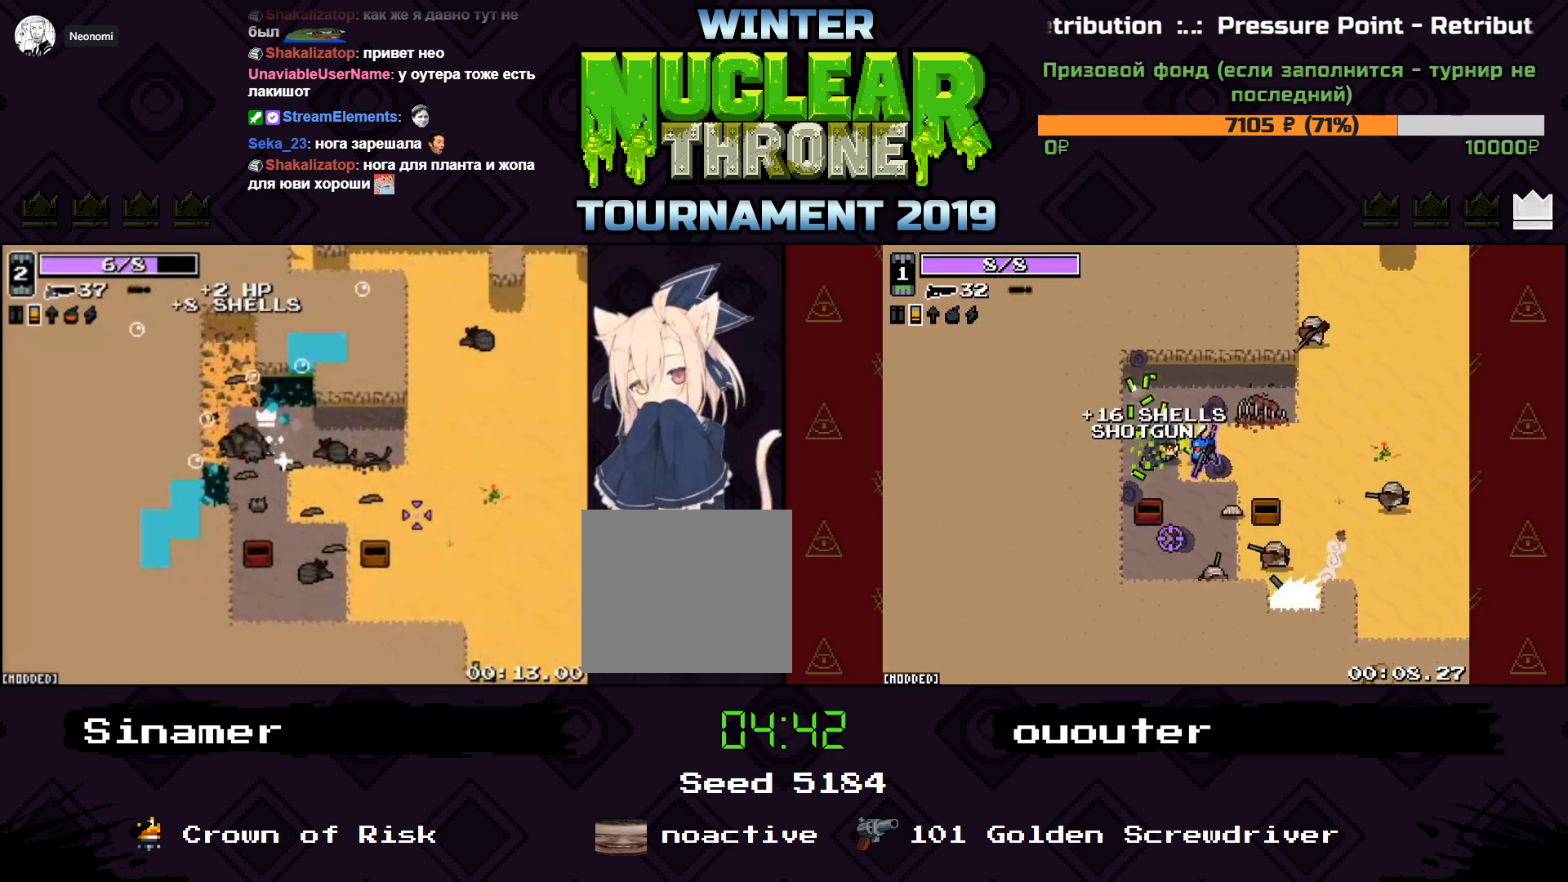
{"keys": [], "events": [[100, "space", "up"]]}